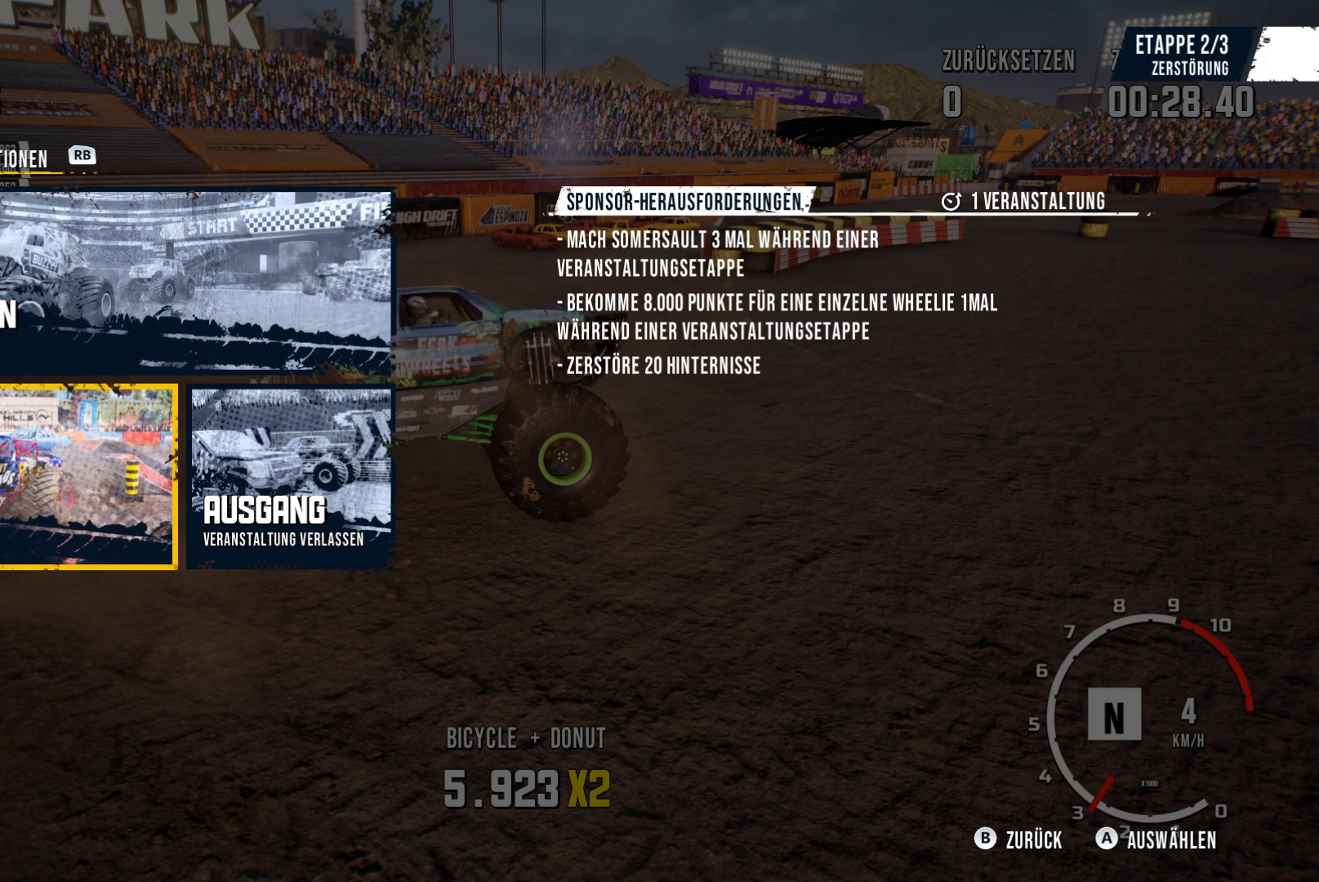
Gameplay with a controller (Xbox layout); each line is a JSON object with the inputs held at the frame after it. "events" lists button and stick changes between this image and that frame as [ms after this image, input, new state], when the widget could be followed in between. Not read: right_stick.
{"buttons": [], "left_stick": "center", "events": [[150, "A", "down"], [333, "A", "up"]]}
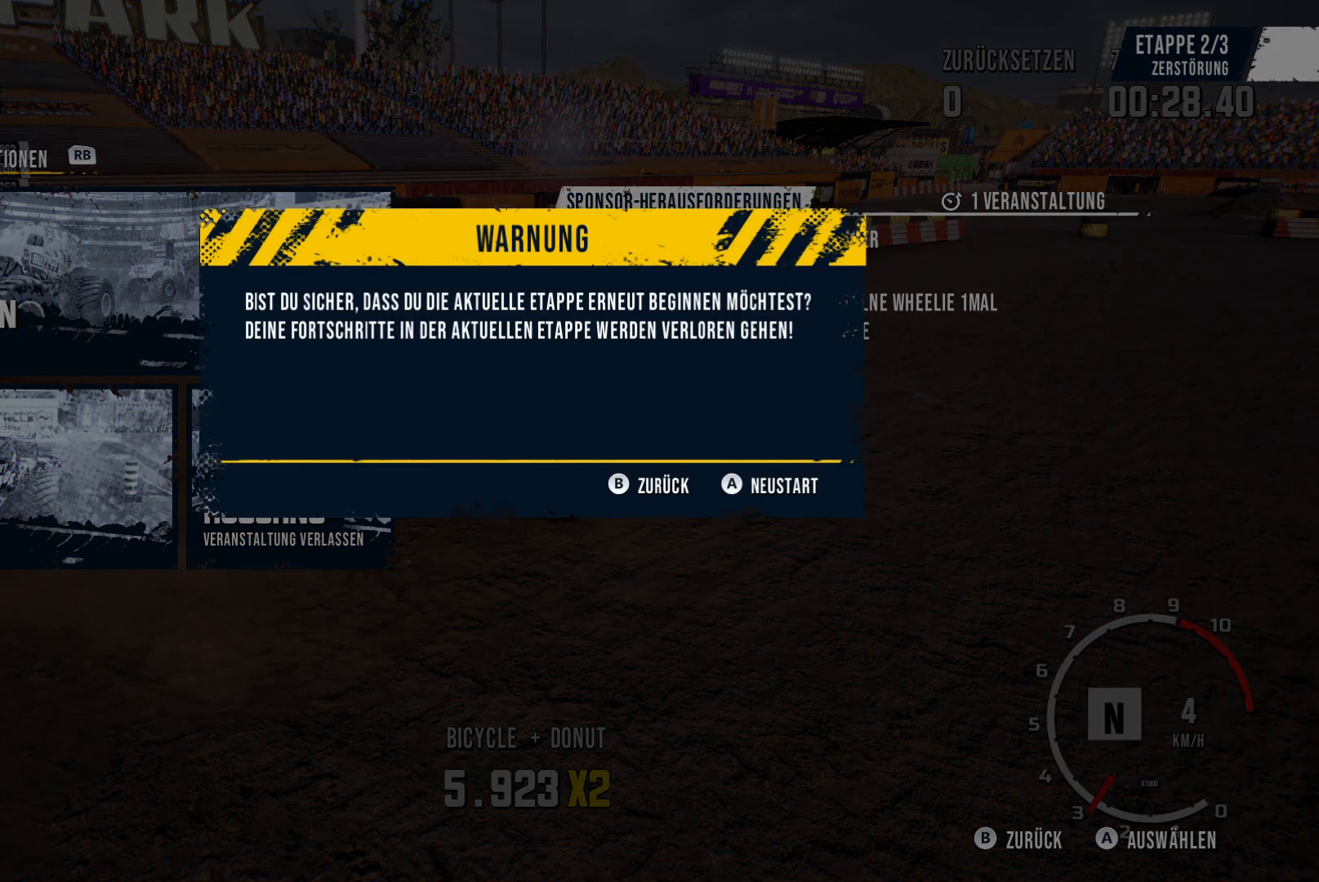
{"buttons": [], "left_stick": "center", "events": []}
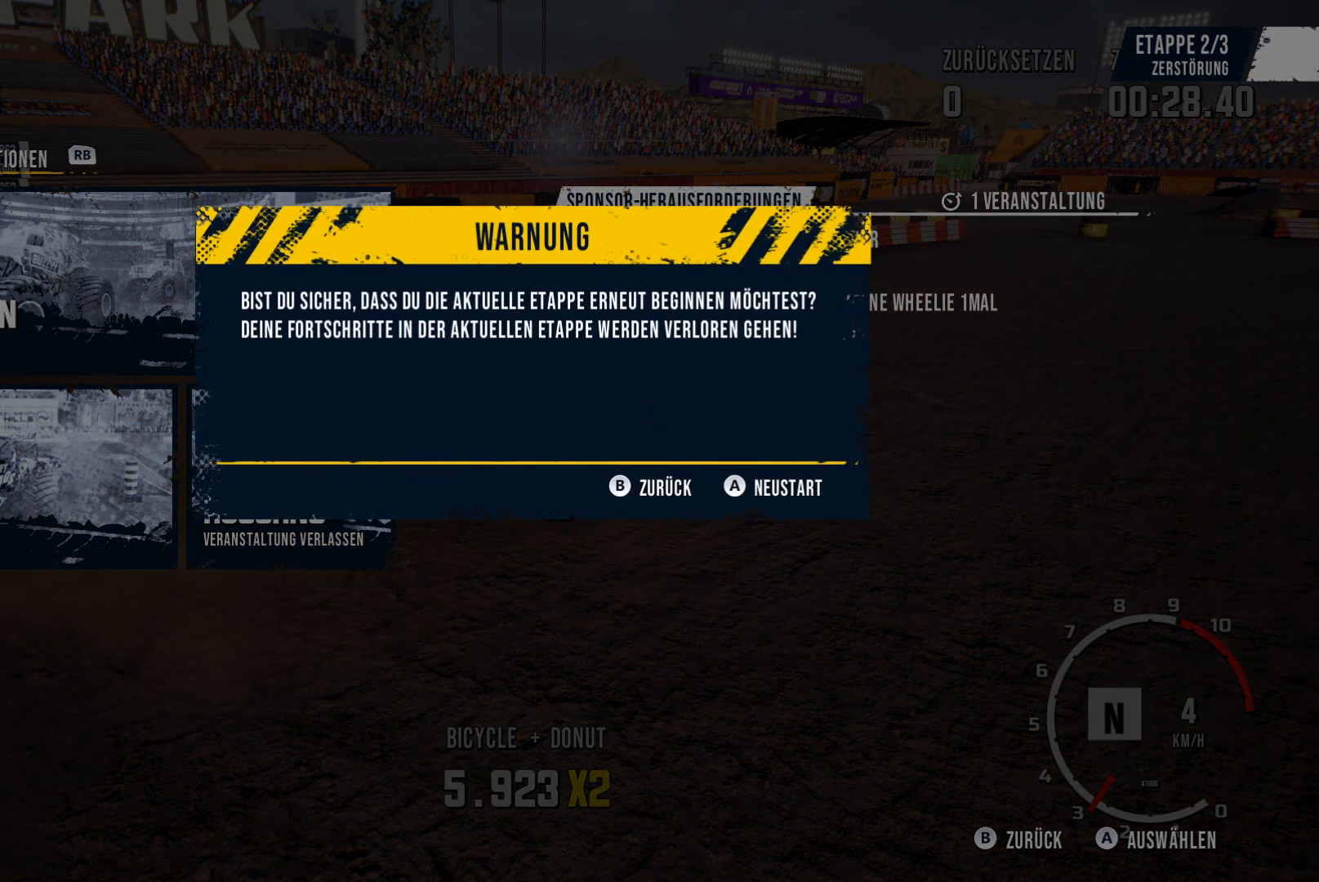
{"buttons": [], "left_stick": "center", "events": []}
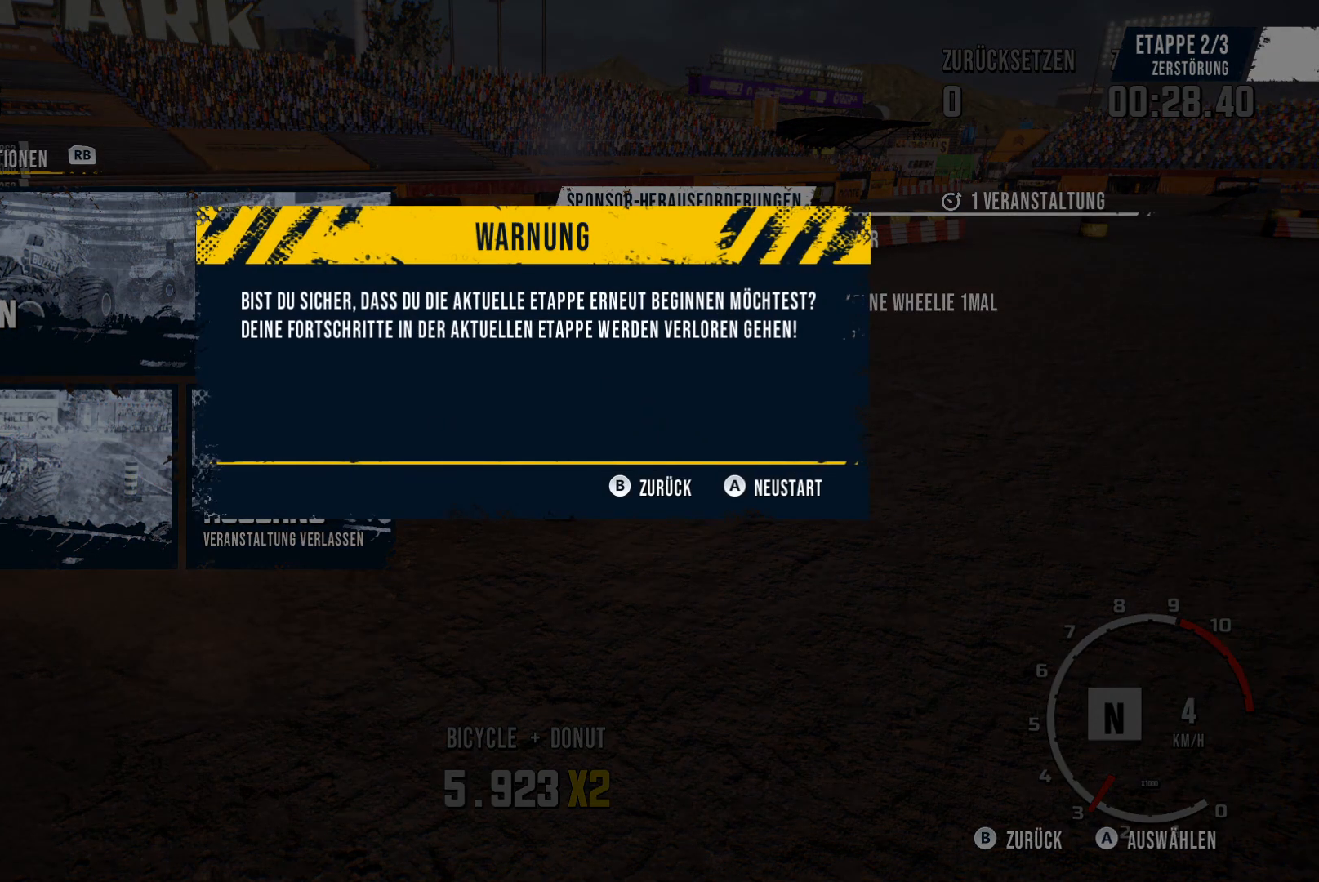
{"buttons": [], "left_stick": "center", "events": []}
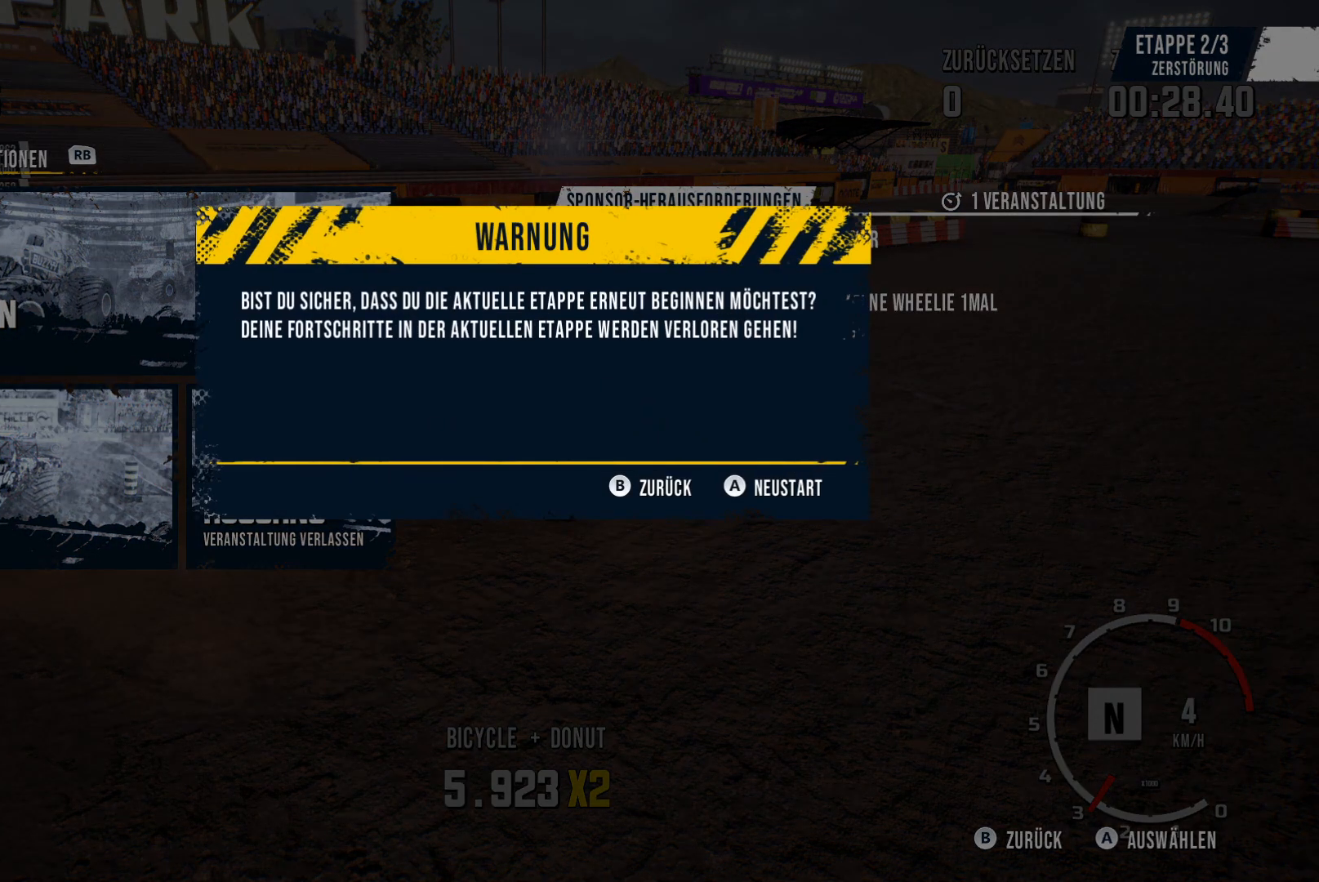
{"buttons": [], "left_stick": "center", "events": [[83, "X", "down"], [300, "X", "up"]]}
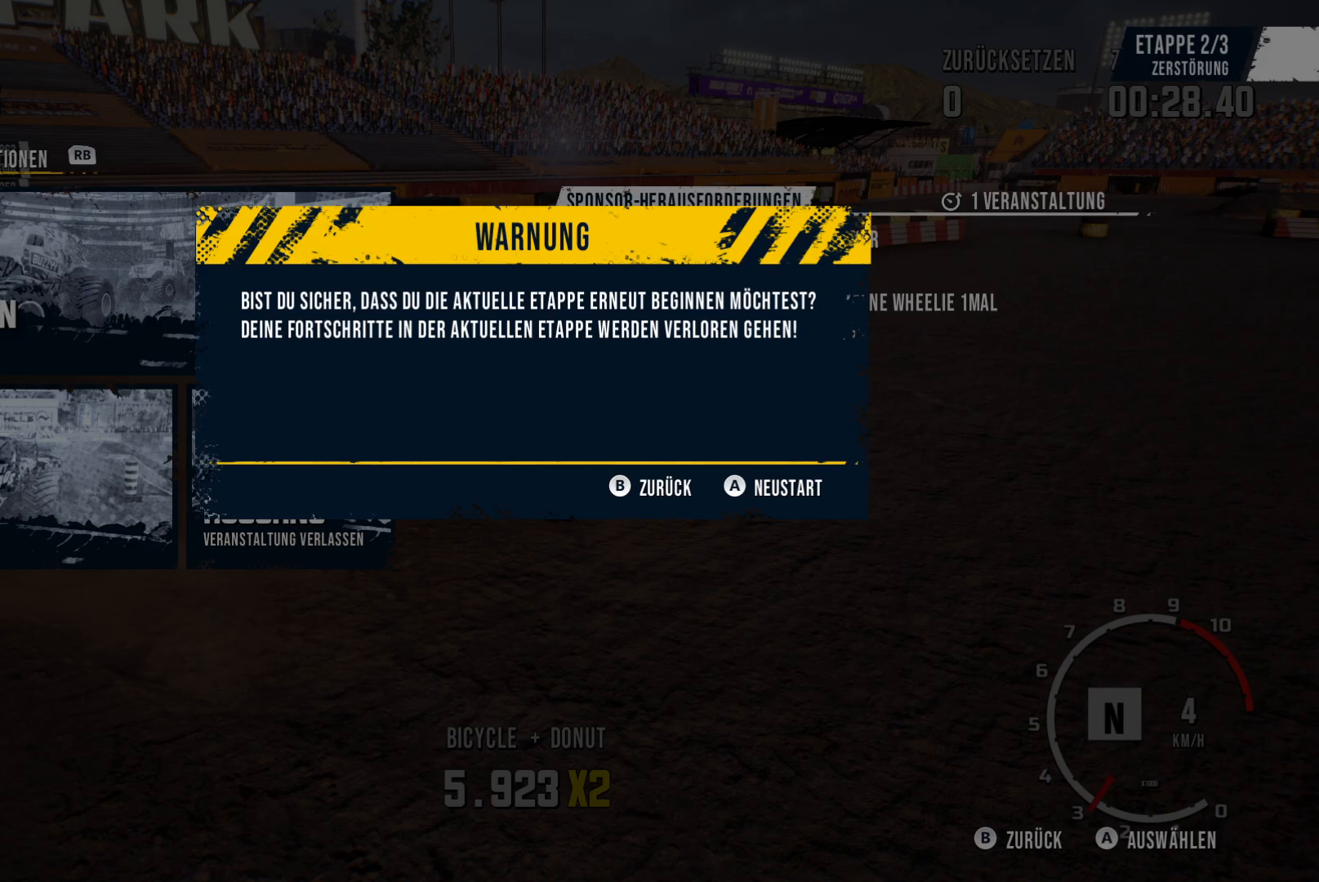
{"buttons": [], "left_stick": "center", "events": [[267, "A", "down"], [484, "A", "up"]]}
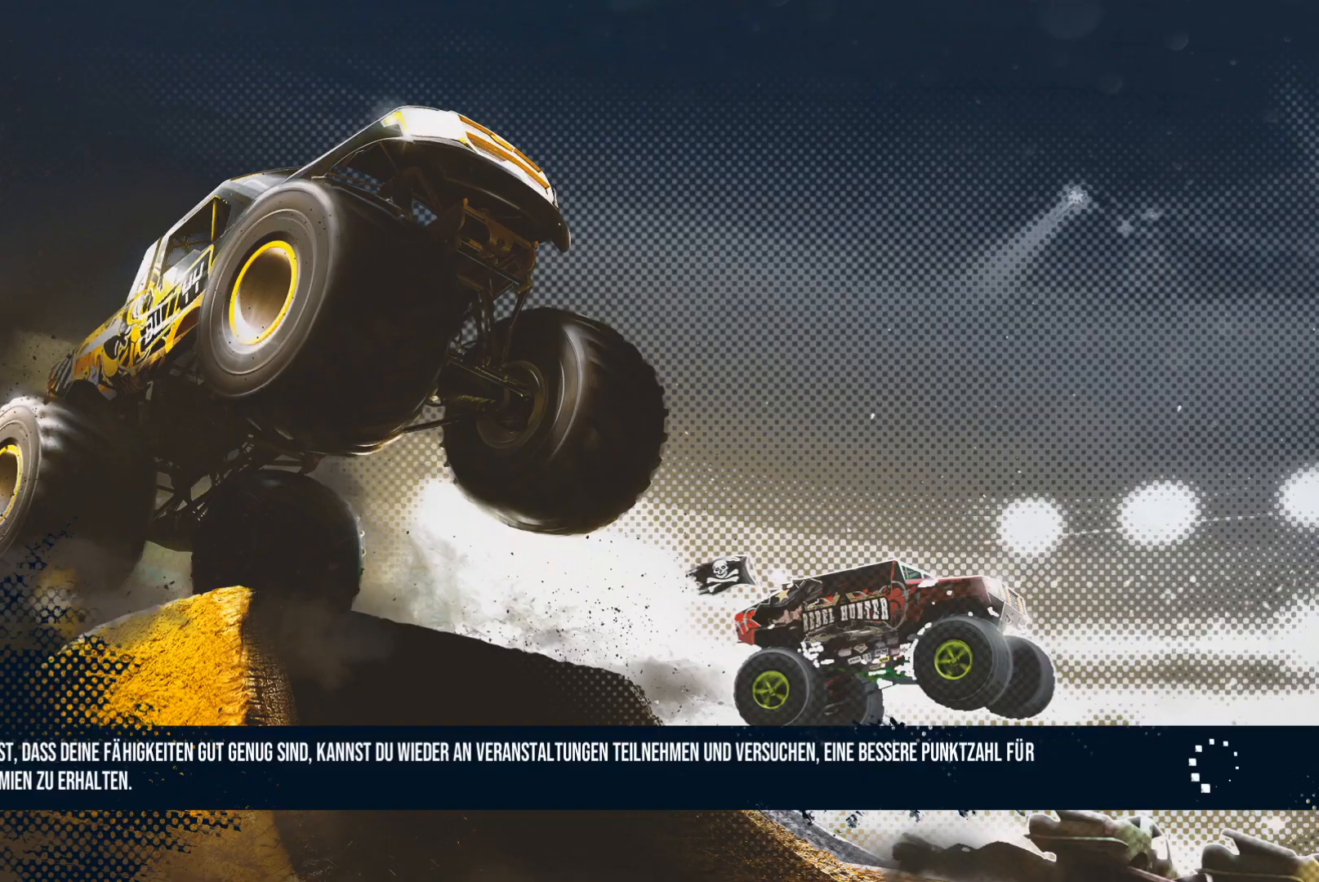
{"buttons": [], "left_stick": "center", "events": []}
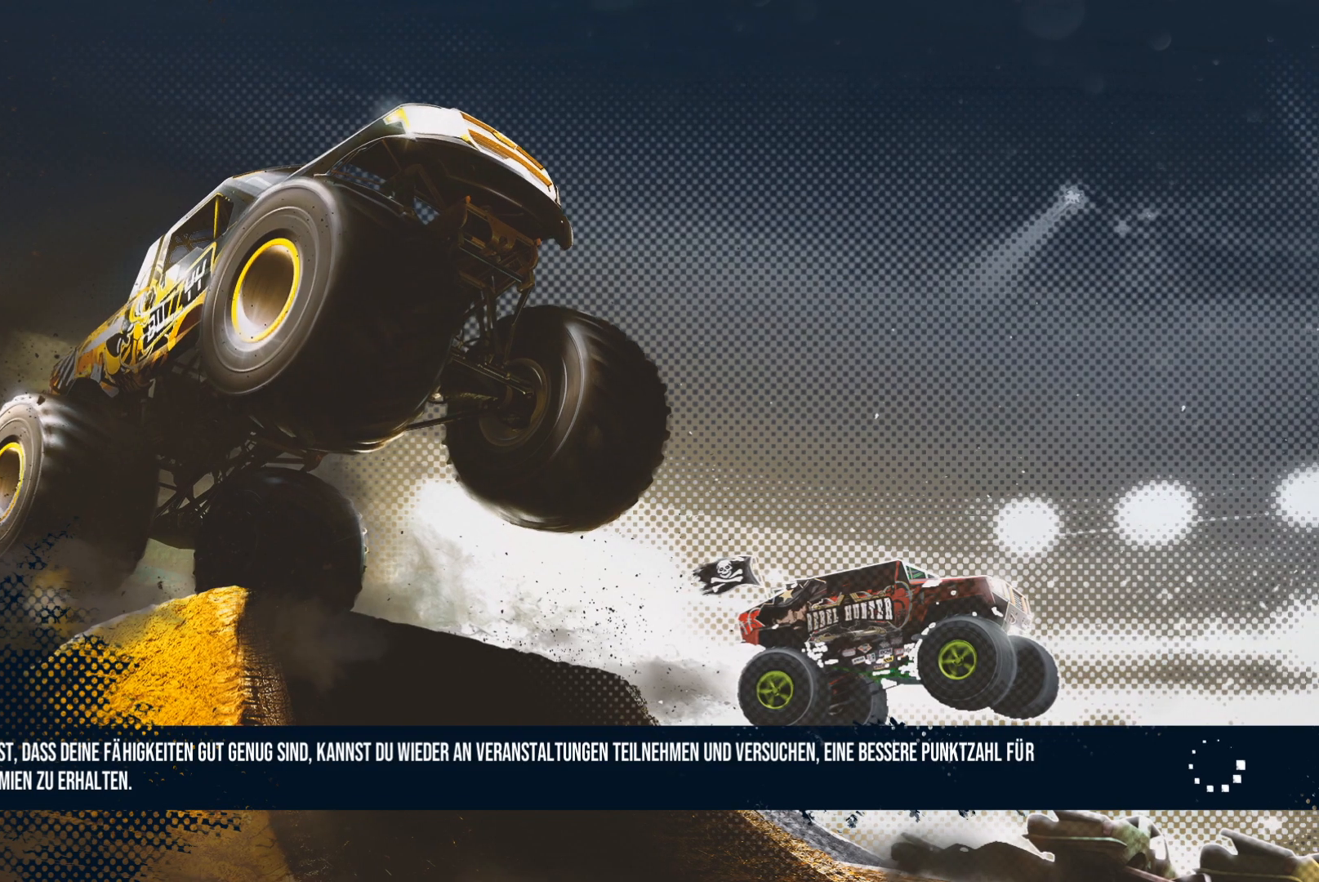
{"buttons": [], "left_stick": "center", "events": []}
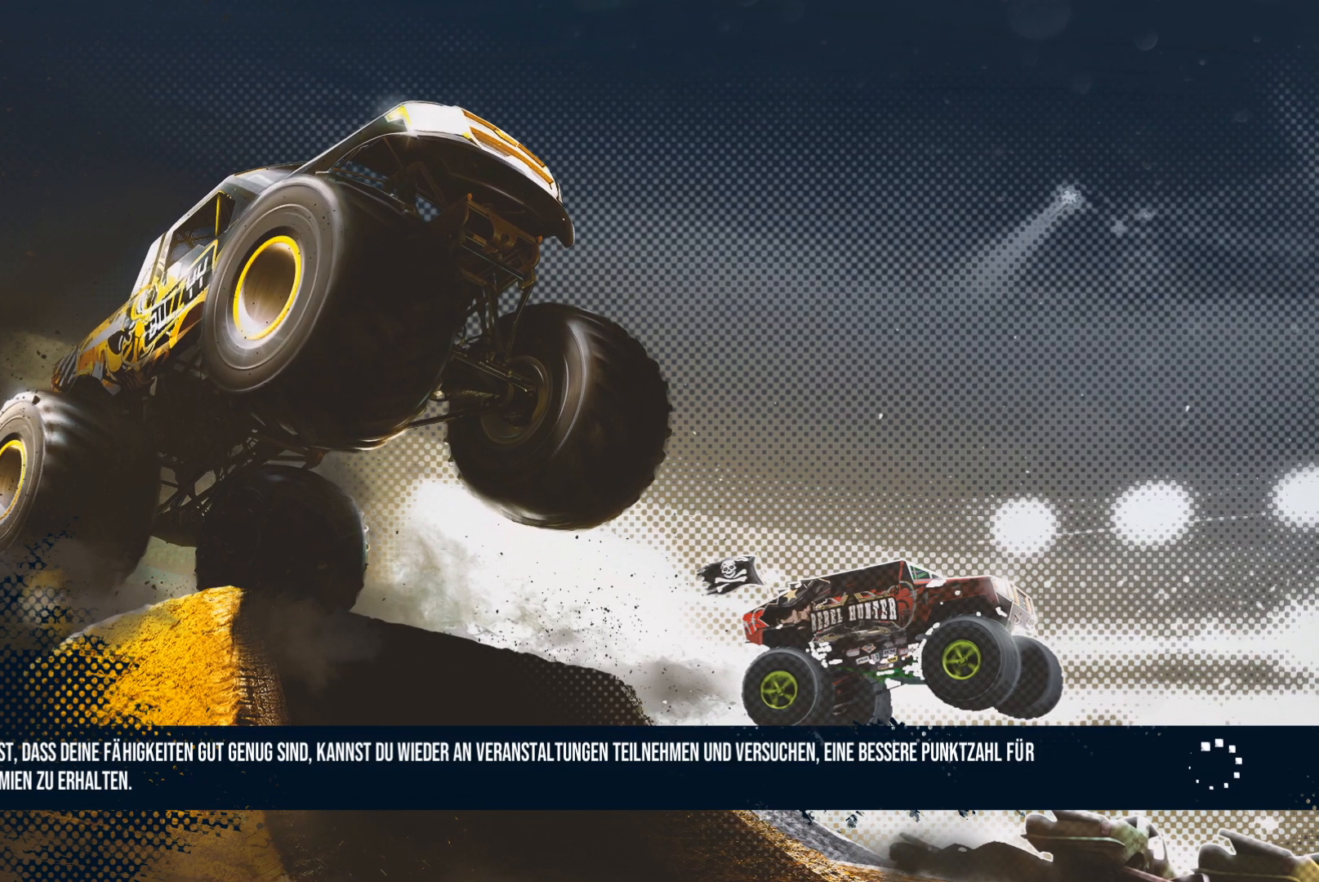
{"buttons": [], "left_stick": "center", "events": []}
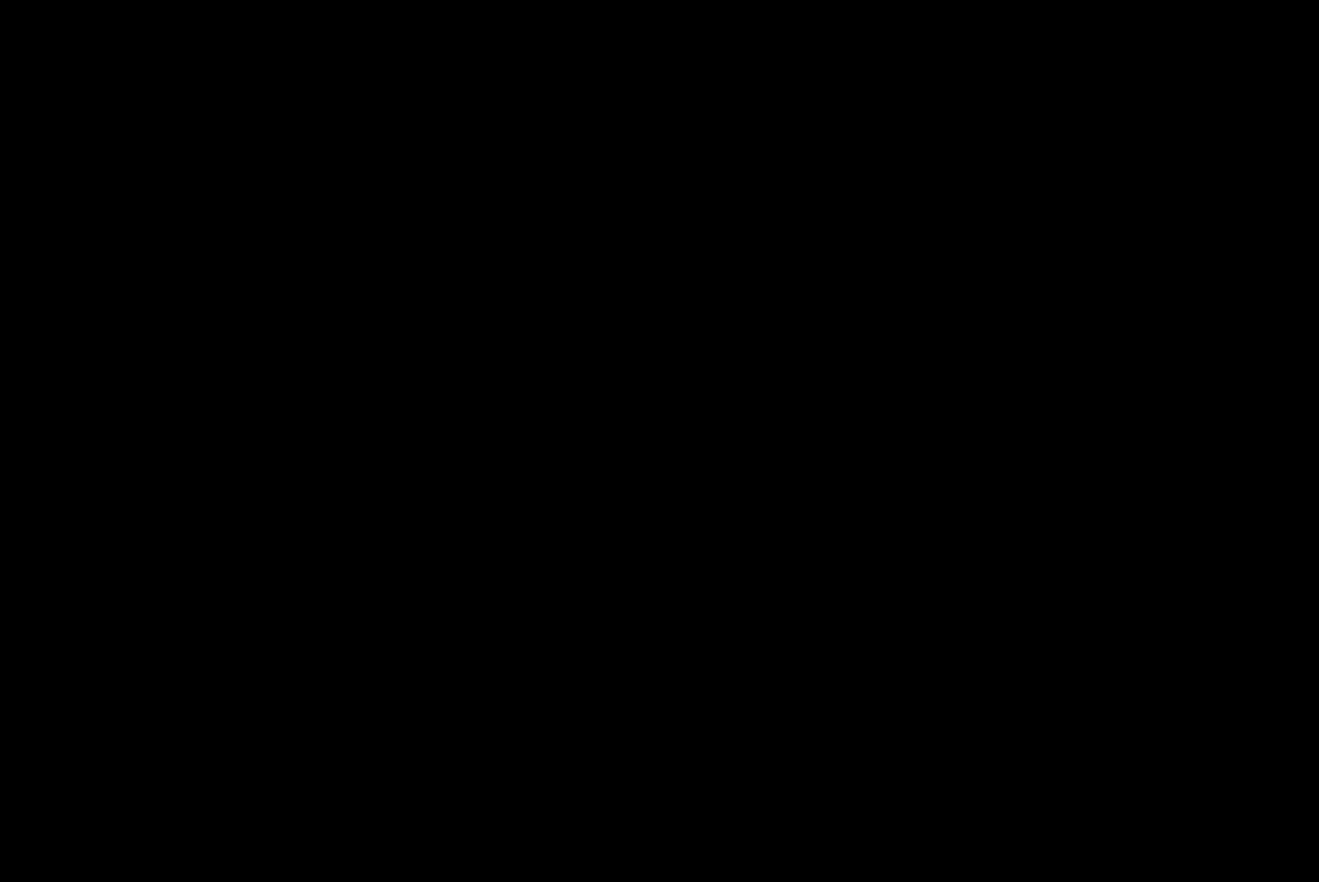
{"buttons": [], "left_stick": "center", "events": []}
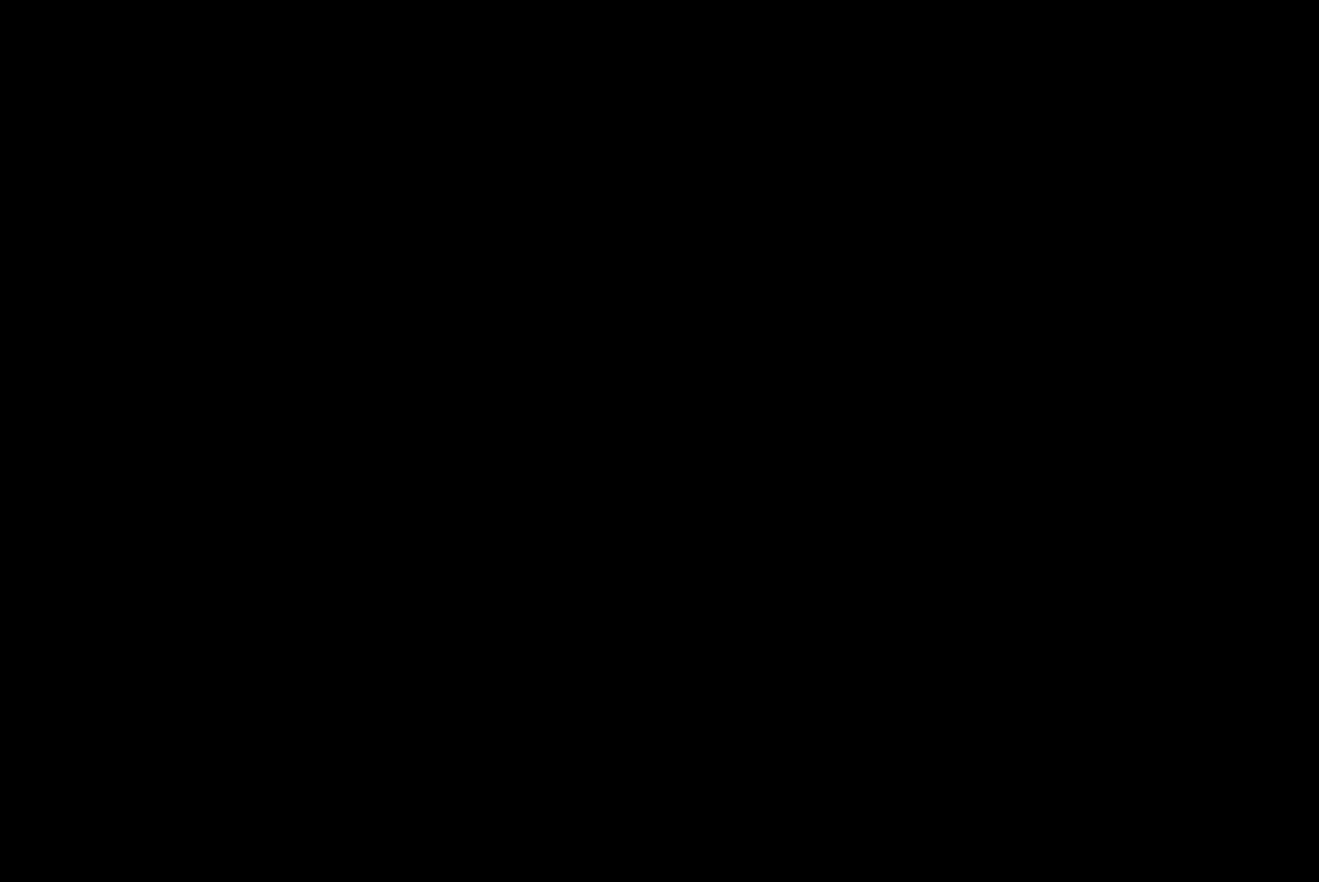
{"buttons": [], "left_stick": "center", "events": []}
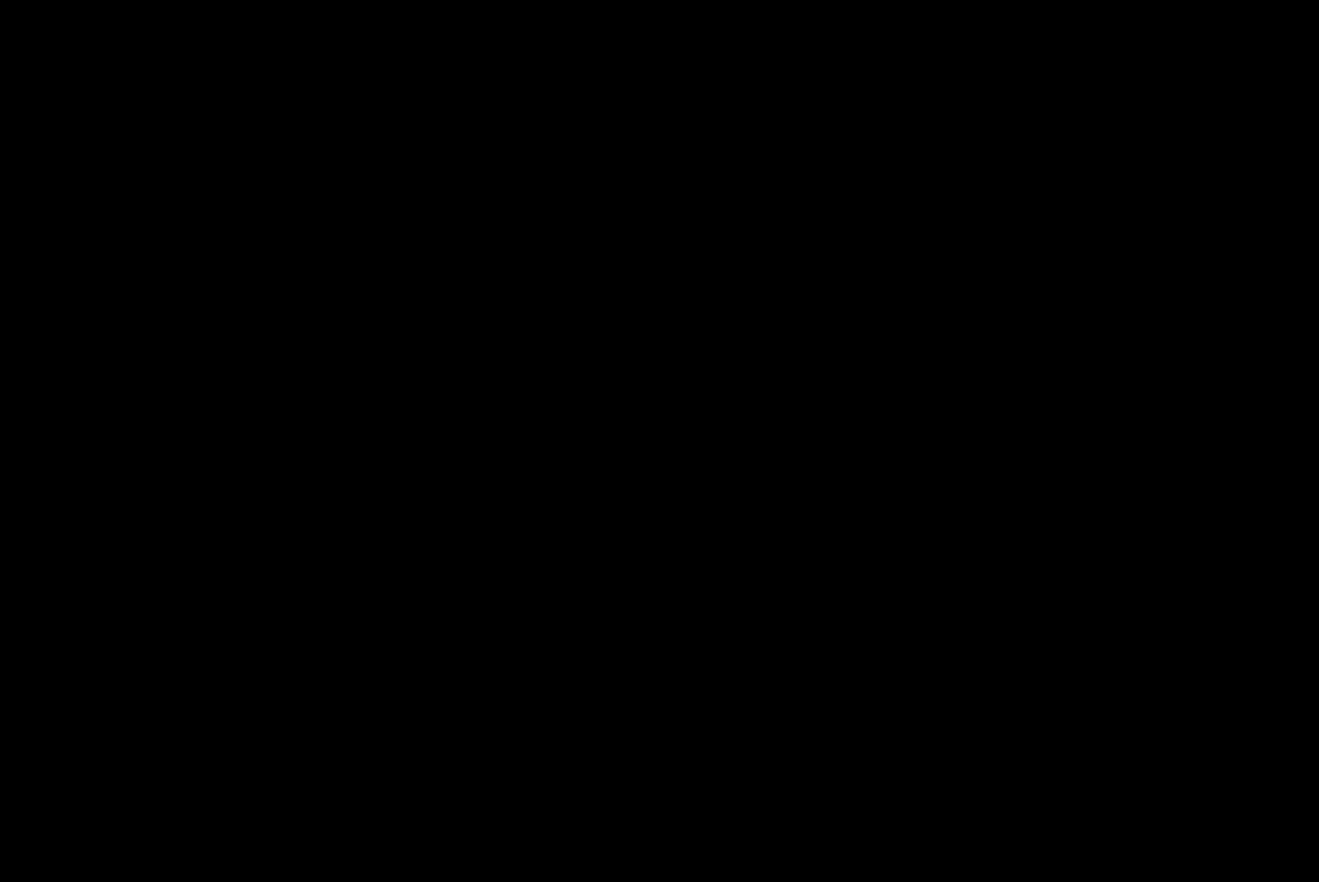
{"buttons": [], "left_stick": "center", "events": []}
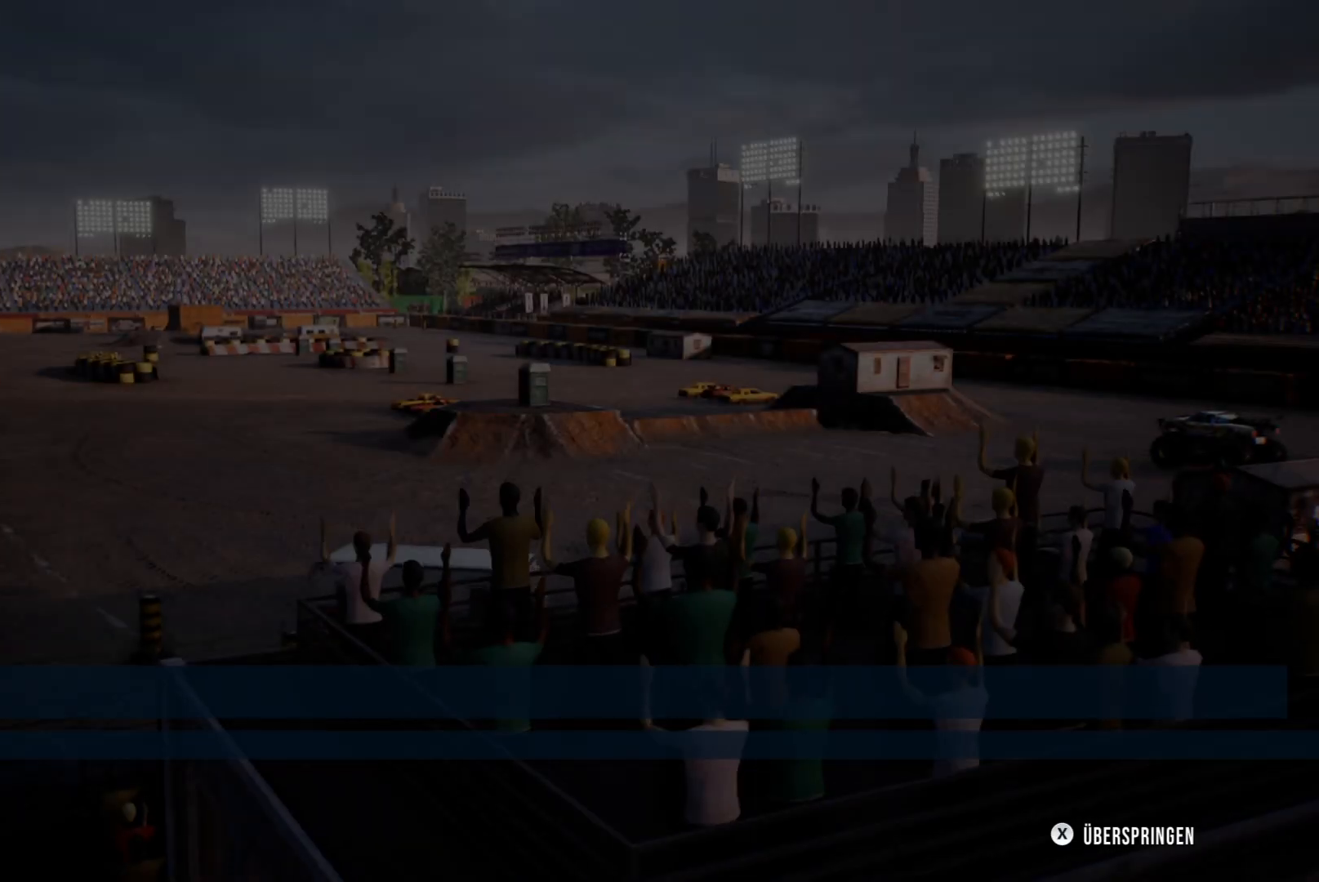
{"buttons": [], "left_stick": "center", "events": []}
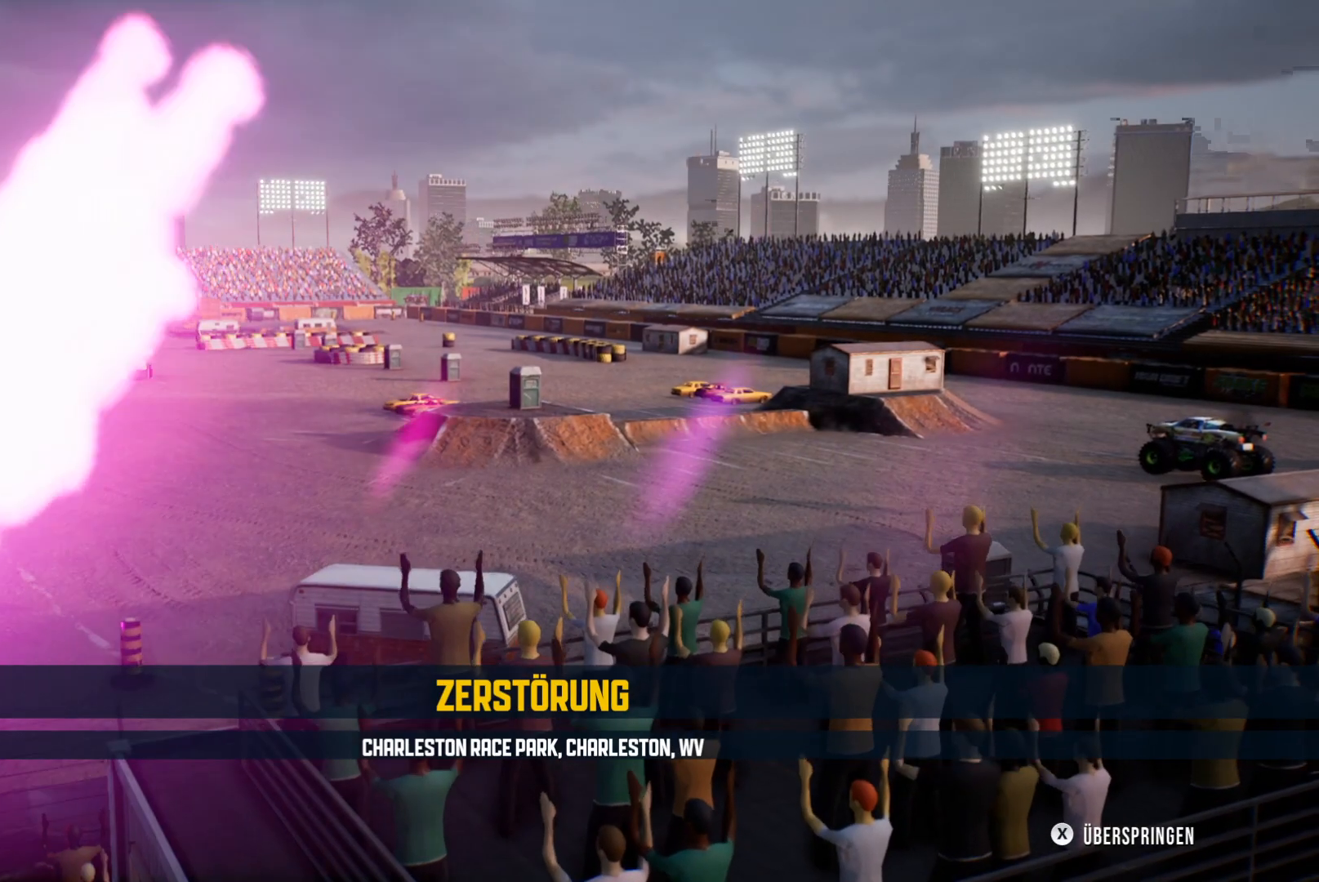
{"buttons": [], "left_stick": "center", "events": [[84, "X", "down"], [167, "X", "up"]]}
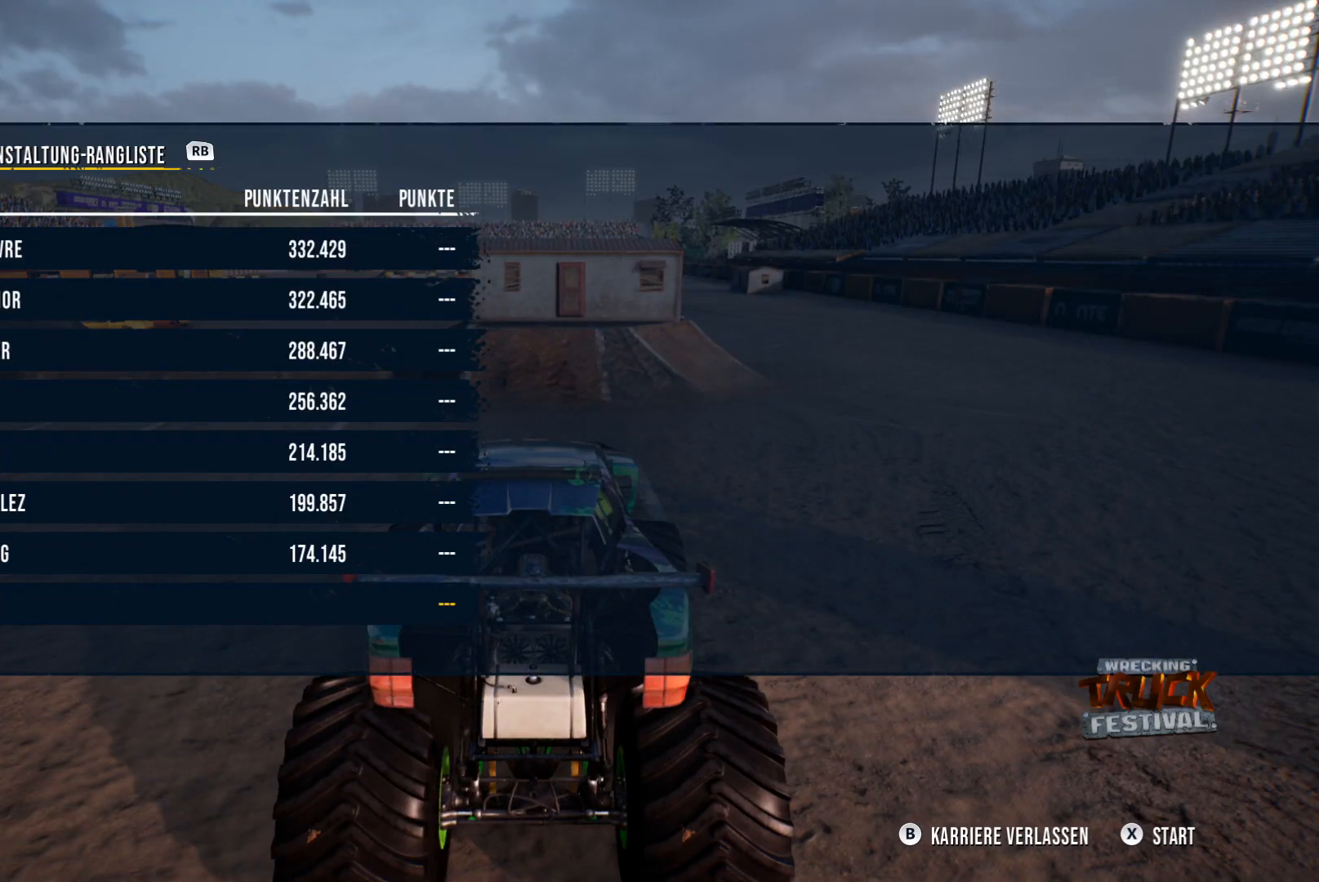
{"buttons": ["X"], "left_stick": "center", "events": [[317, "X", "down"]]}
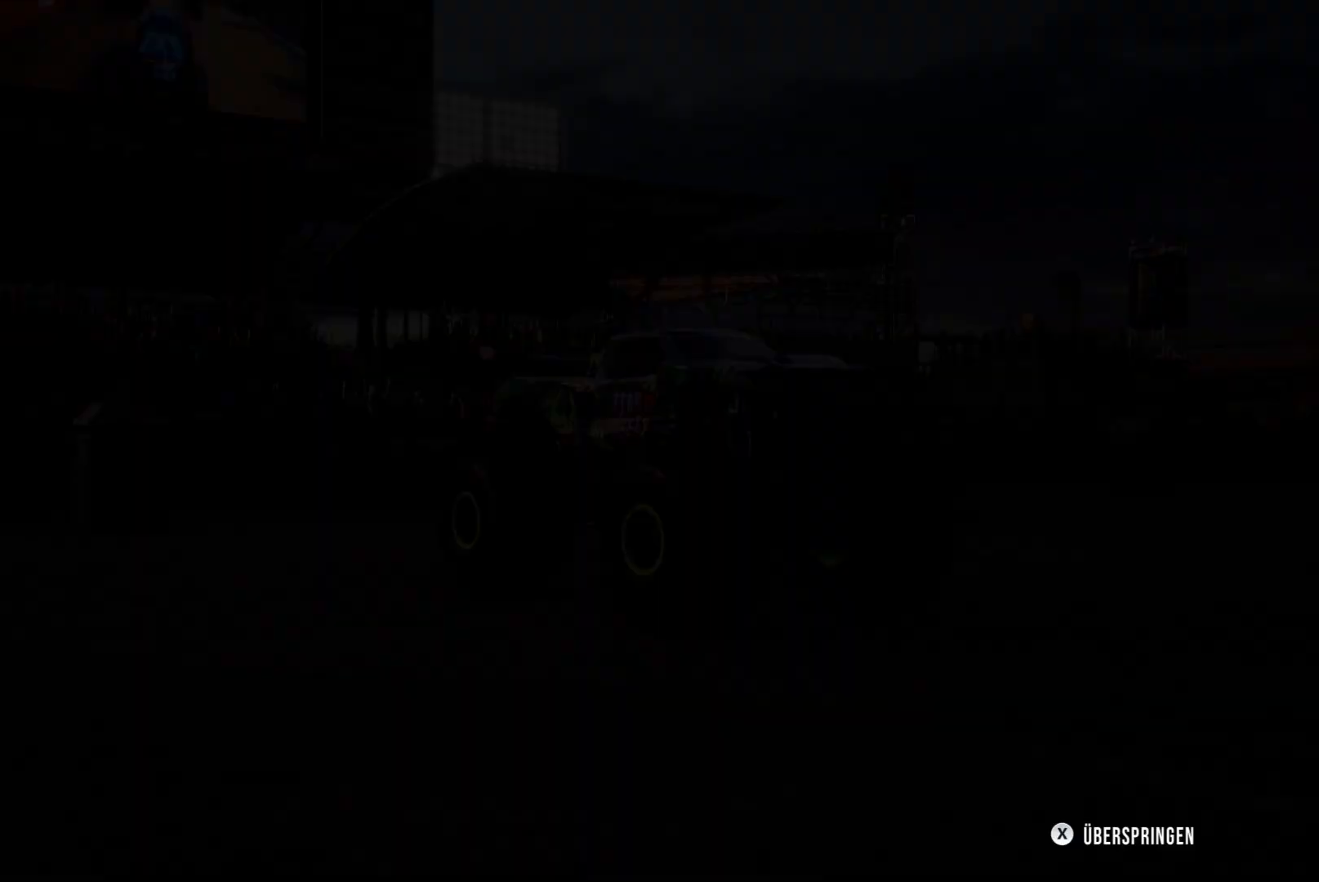
{"buttons": [], "left_stick": "center", "events": [[67, "X", "up"]]}
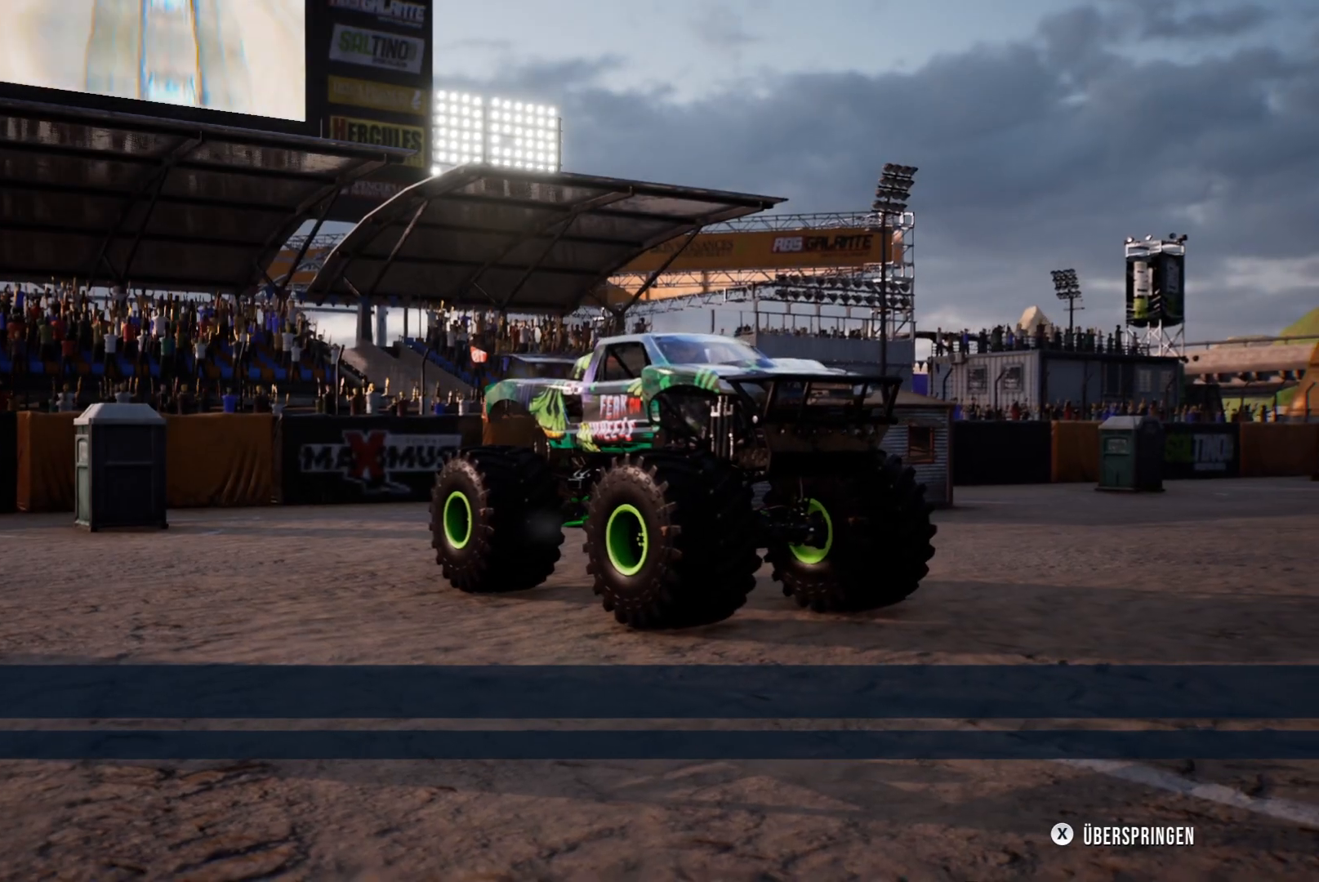
{"buttons": [], "left_stick": "center", "events": [[133, "R2", "down"], [450, "R2", "up"]]}
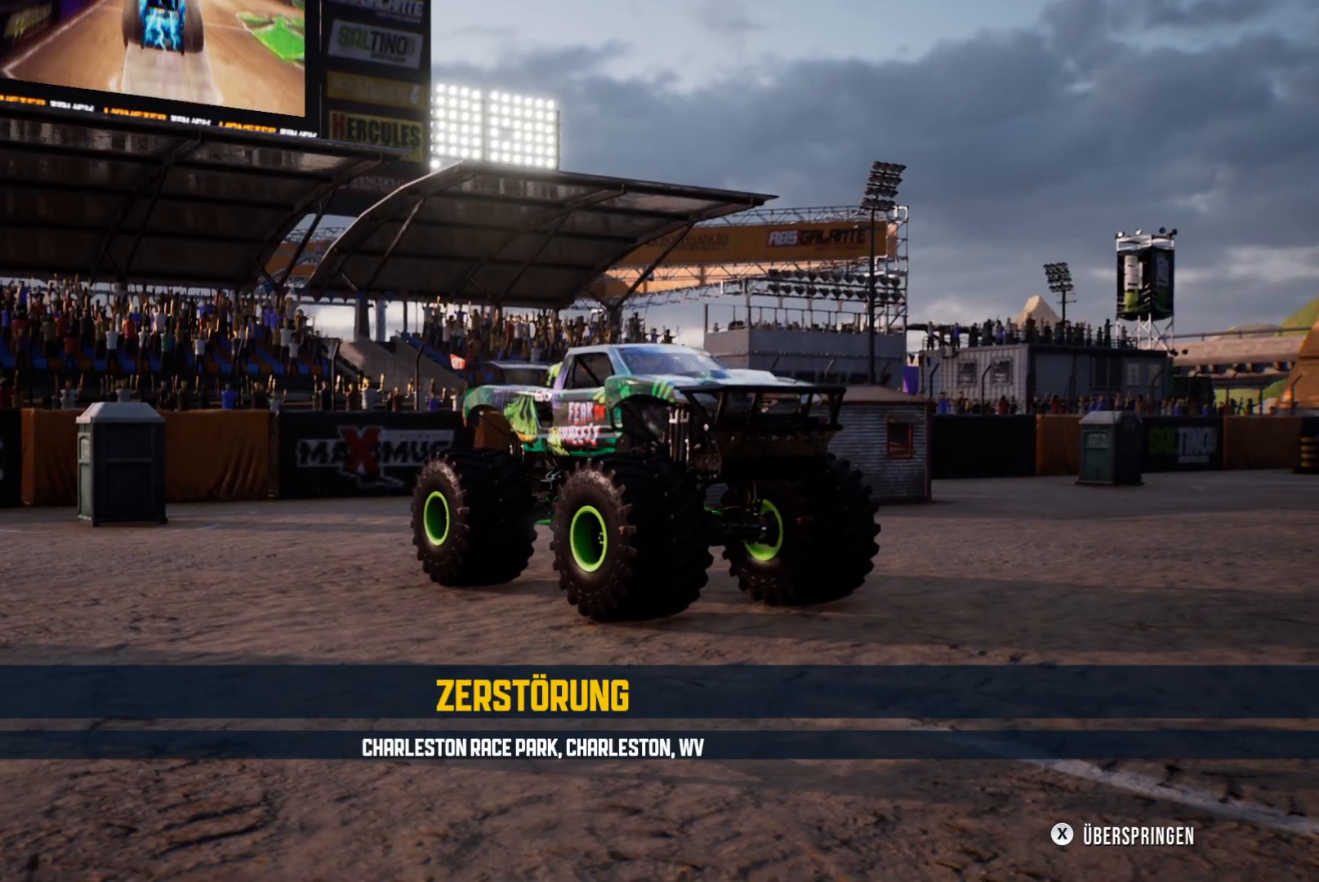
{"buttons": [], "left_stick": "center", "events": [[267, "X", "down"], [467, "X", "up"]]}
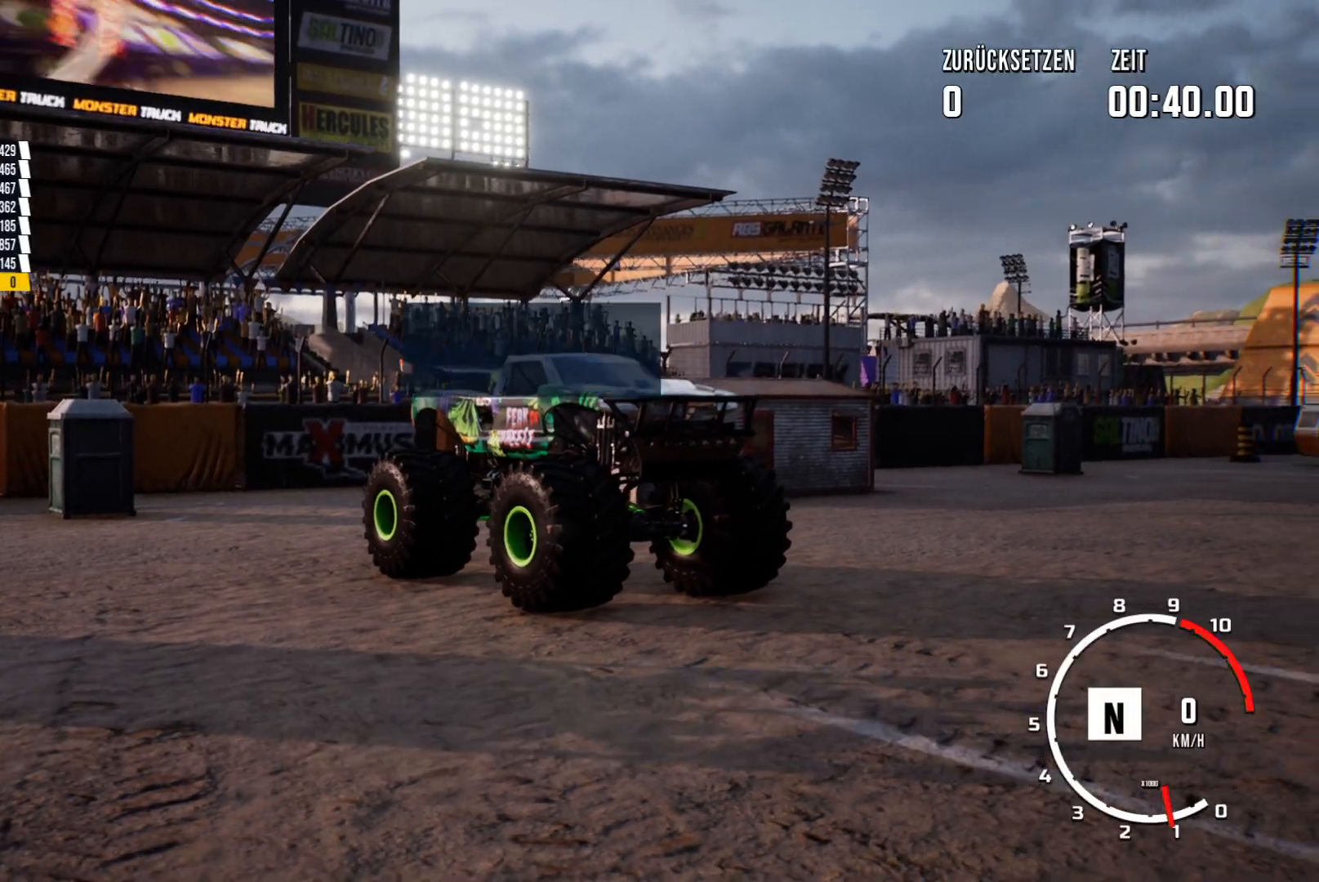
{"buttons": ["R2"], "left_stick": "center", "events": [[350, "R2", "down"]]}
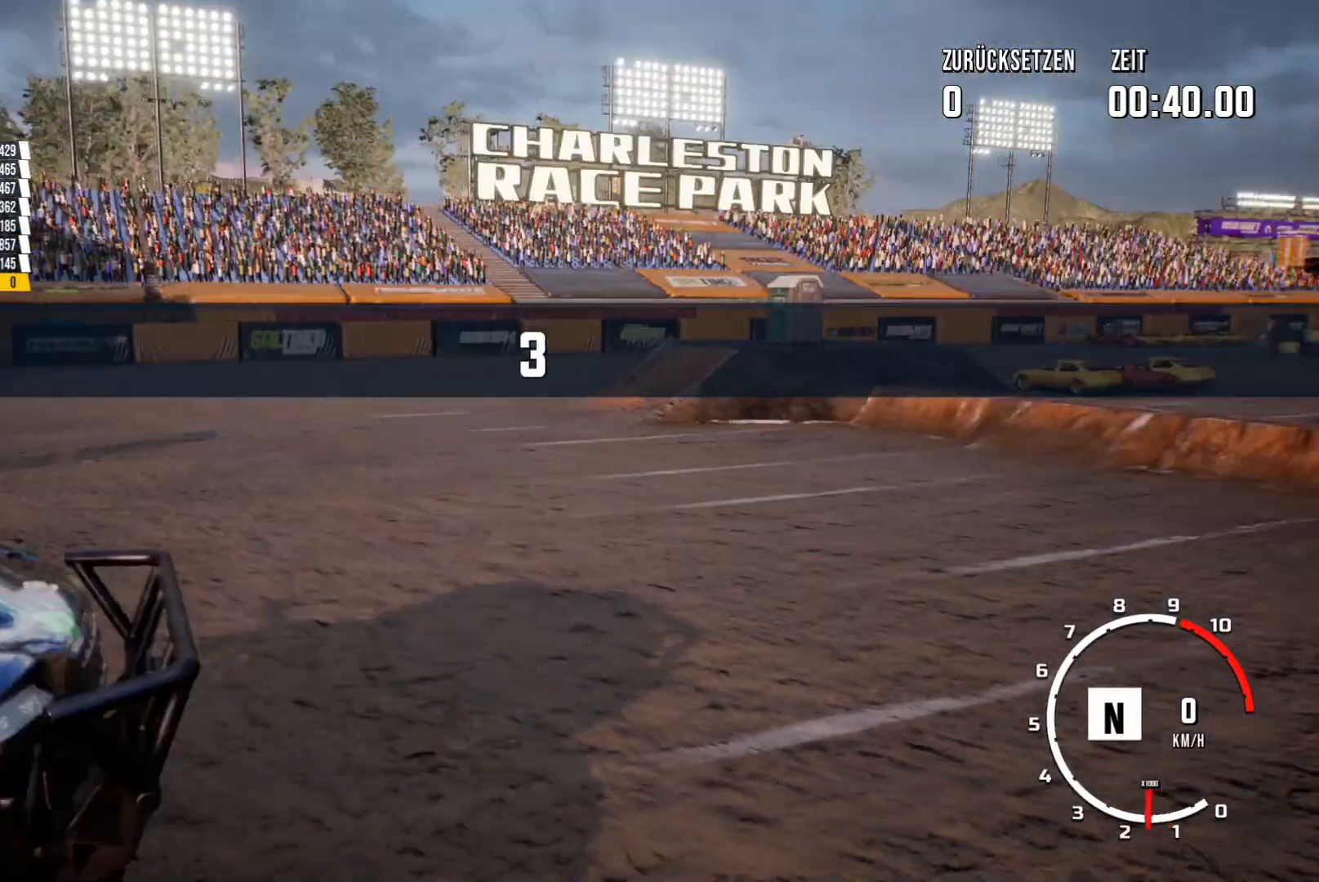
{"buttons": ["R2"], "left_stick": "center", "events": []}
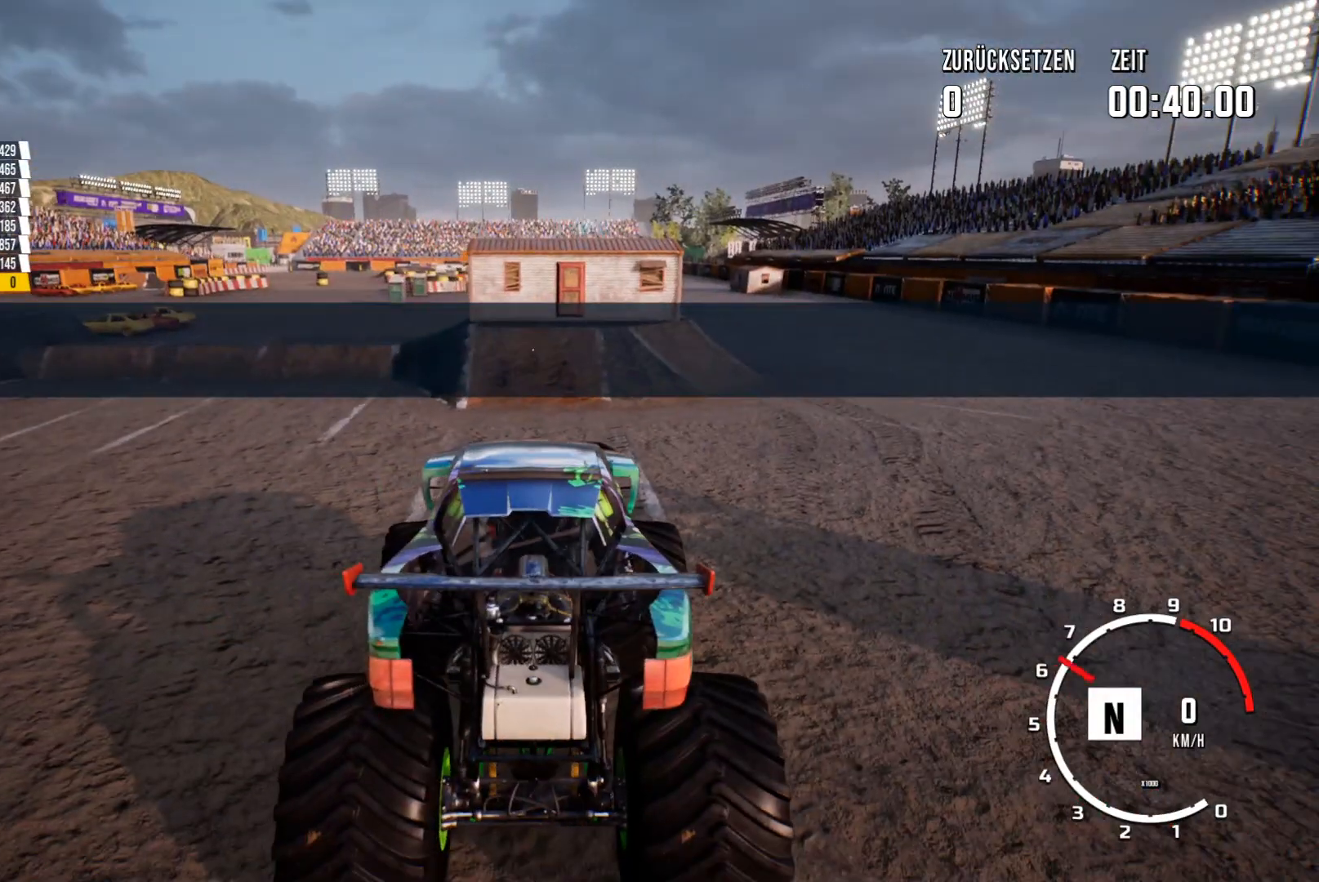
{"buttons": ["R2"], "left_stick": "center", "events": []}
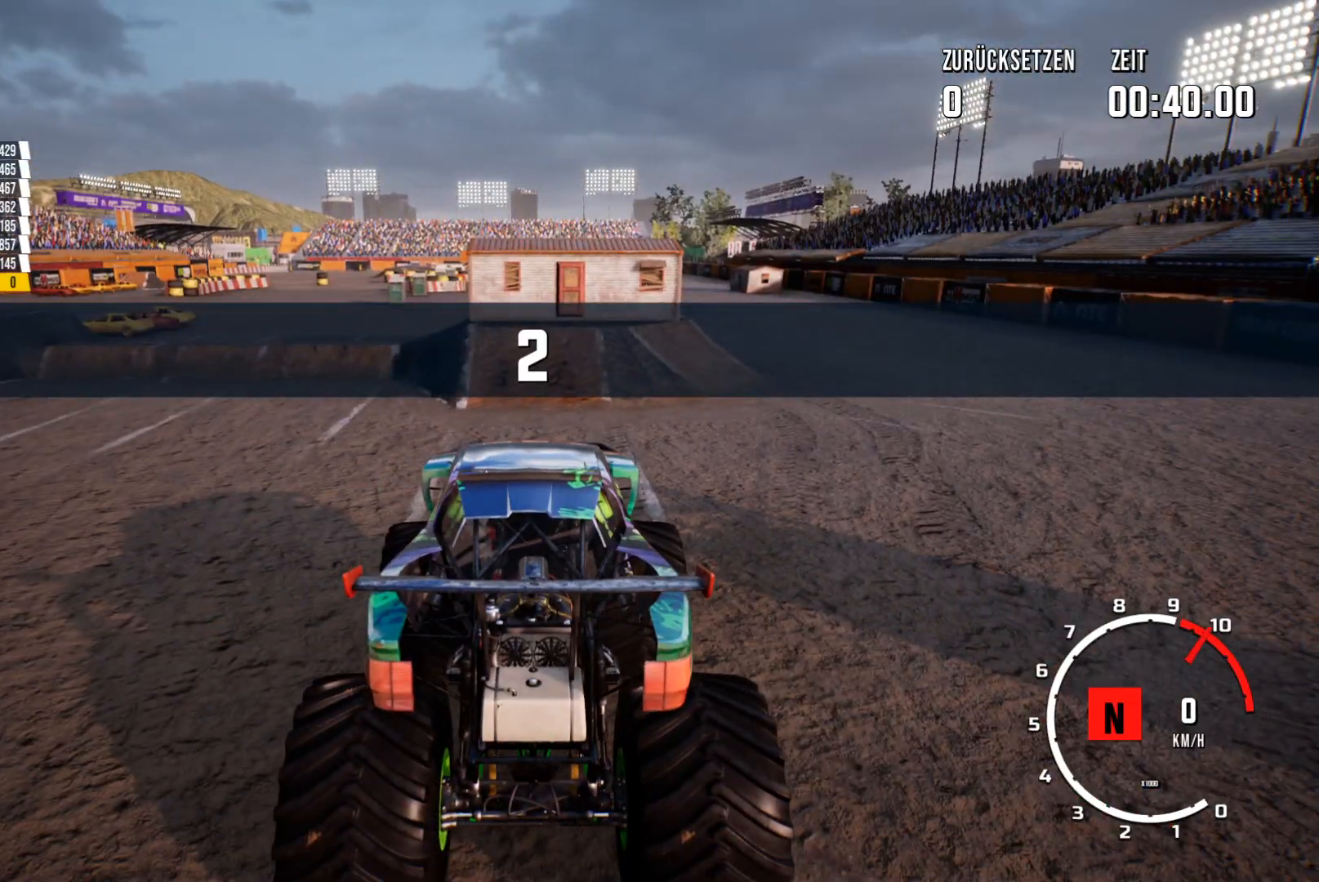
{"buttons": ["R2"], "left_stick": "center", "events": []}
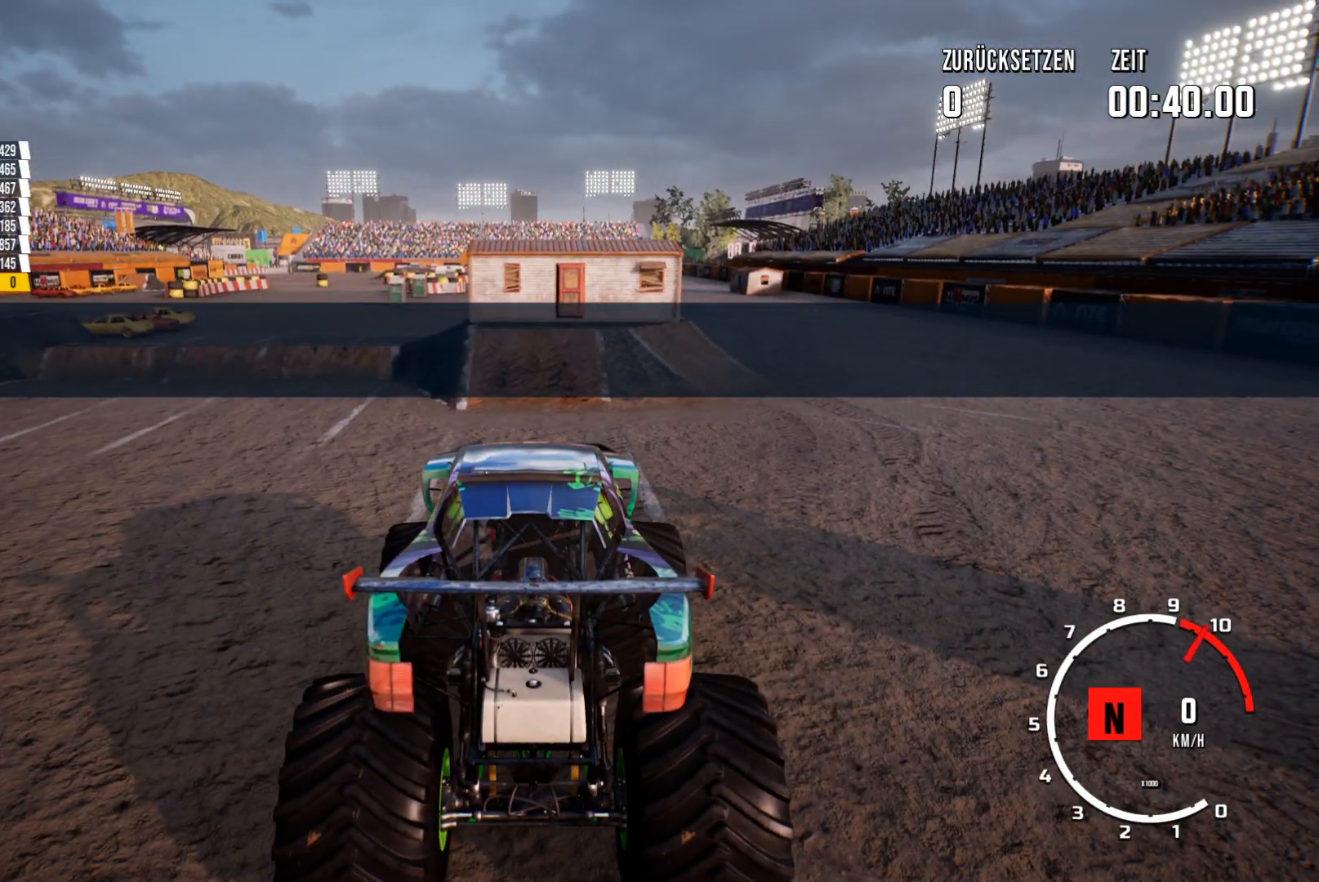
{"buttons": ["R2"], "left_stick": "center", "events": []}
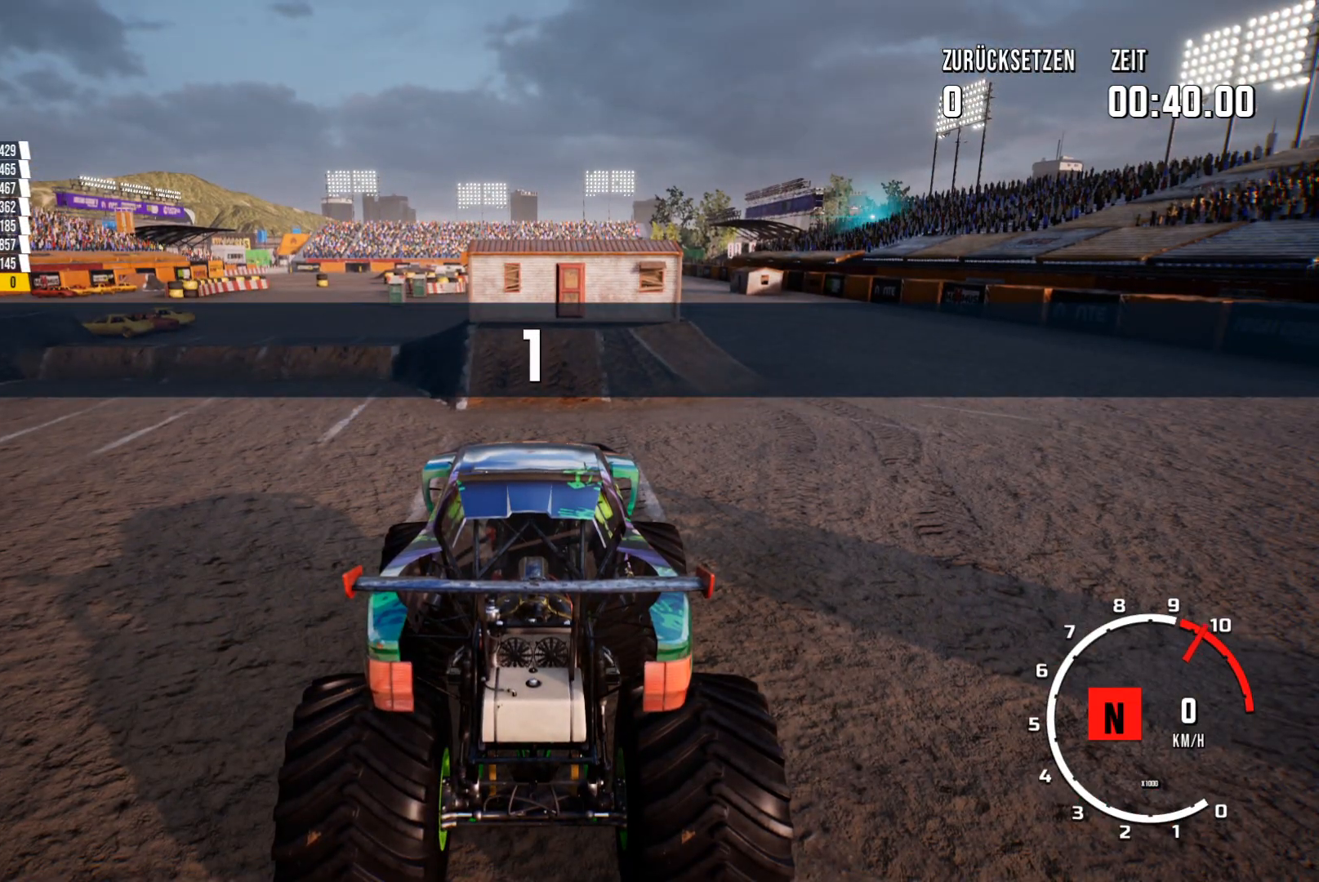
{"buttons": ["R2", "SELECT"], "left_stick": "center", "events": [[417, "SELECT", "down"]]}
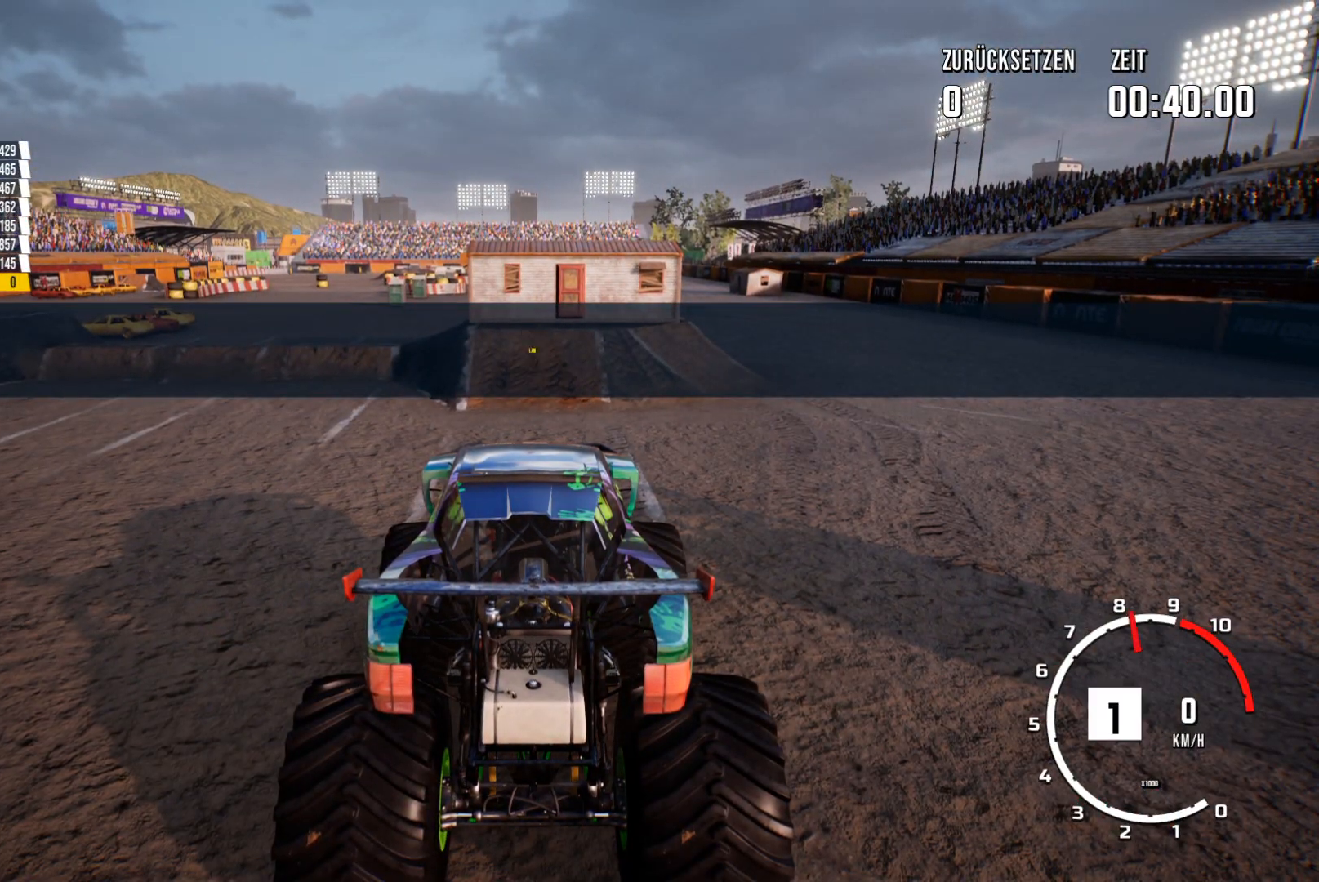
{"buttons": ["R2"], "left_stick": "center", "events": [[133, "SELECT", "up"]]}
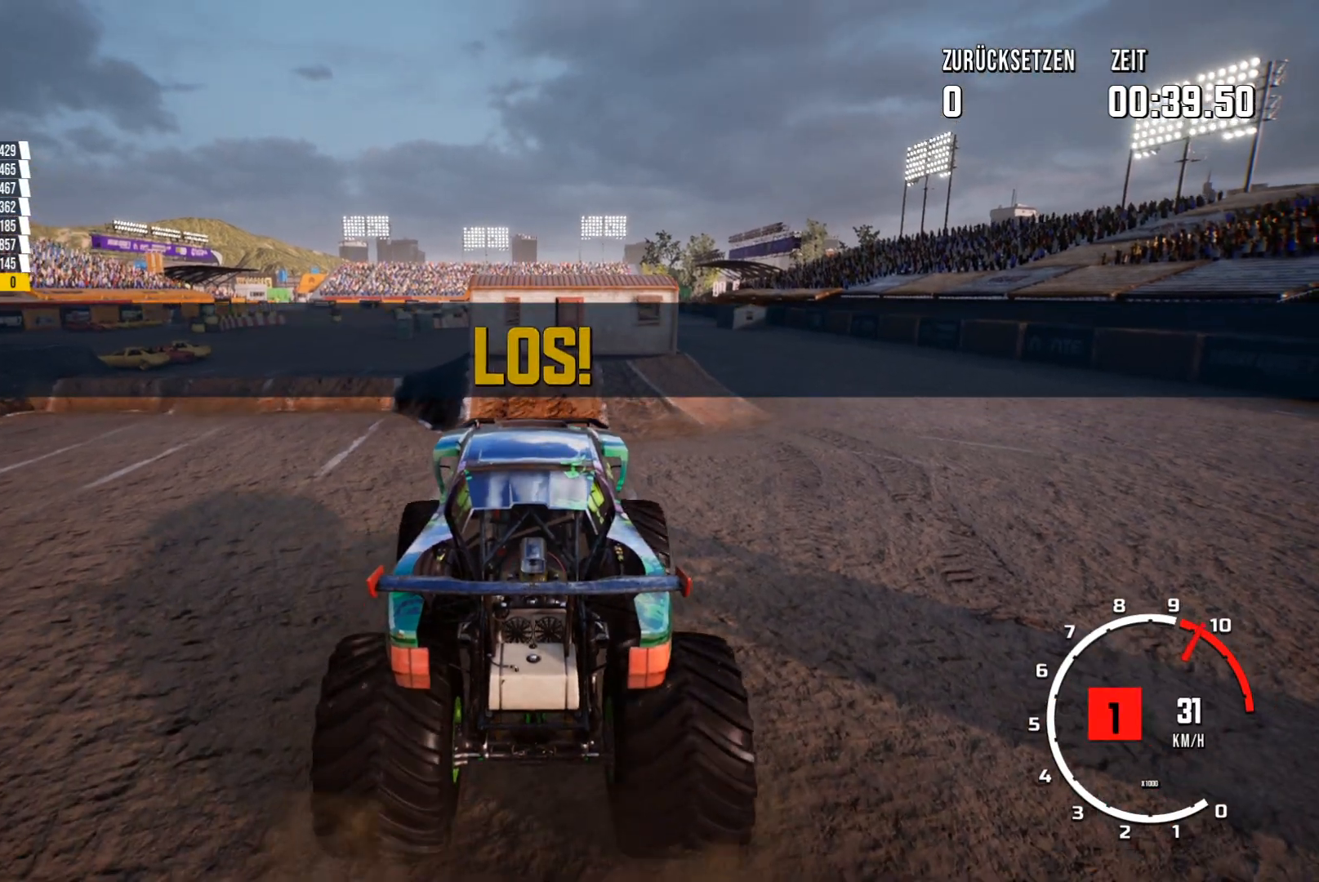
{"buttons": ["R2"], "left_stick": "center", "events": []}
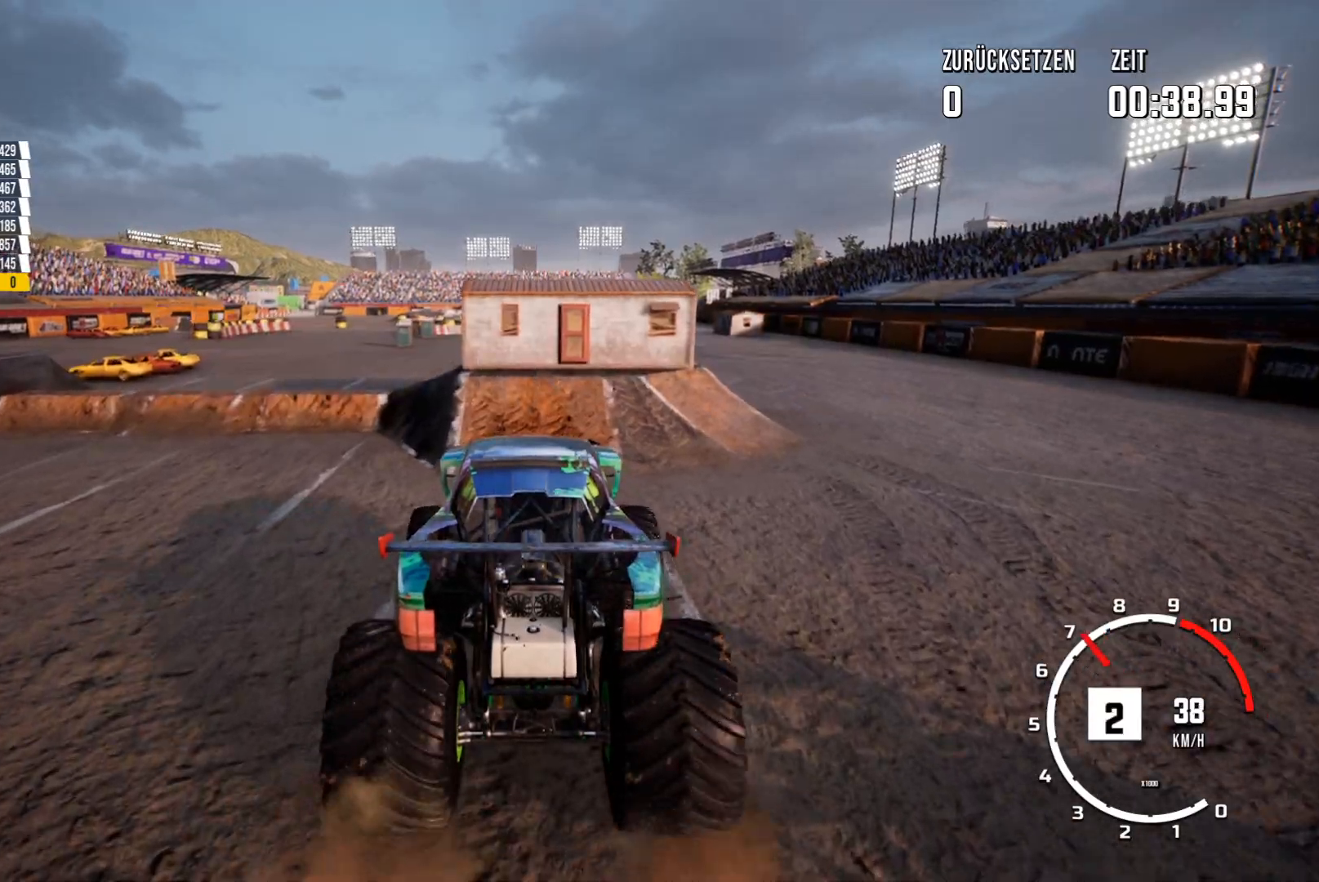
{"buttons": ["R2"], "left_stick": "center", "events": []}
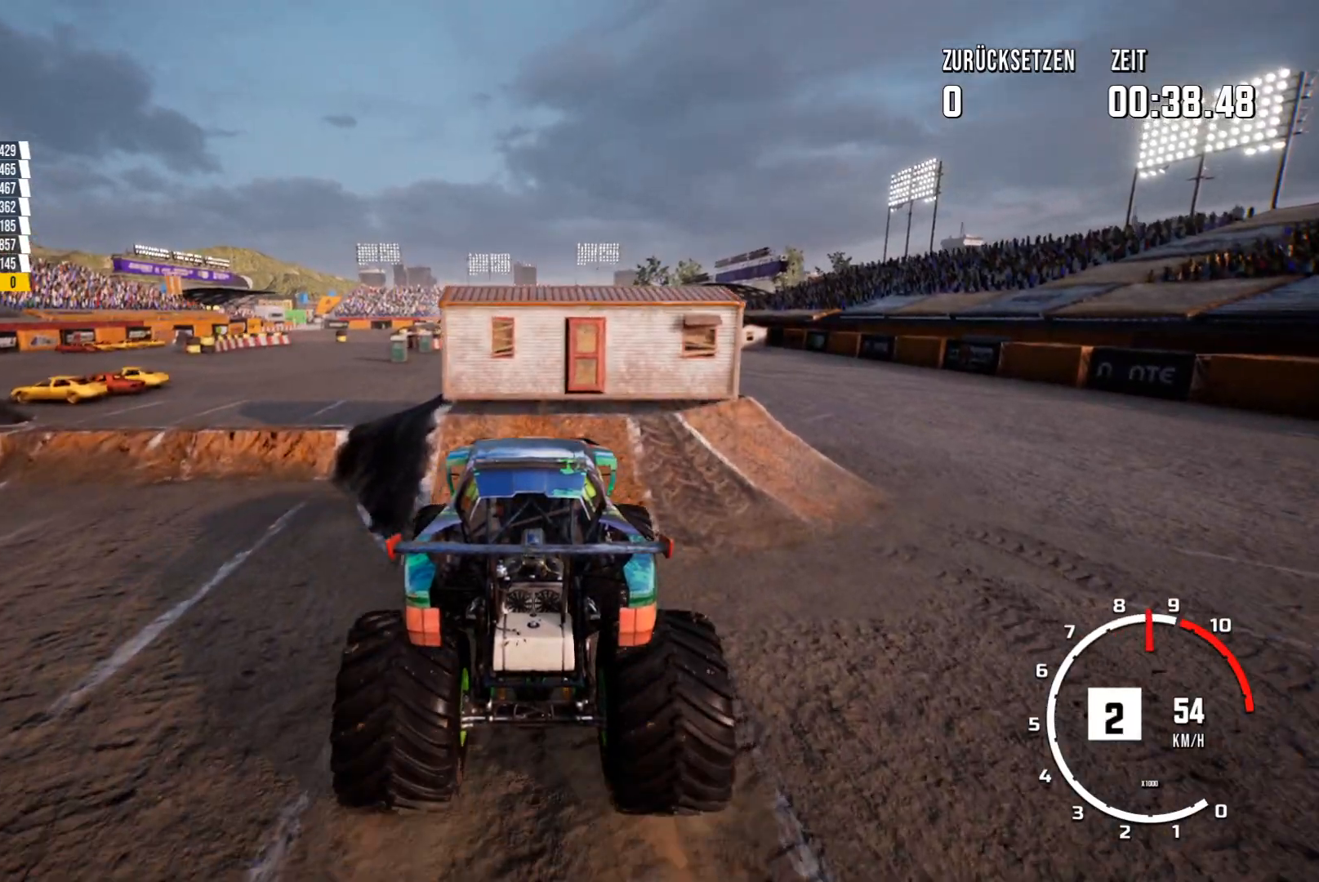
{"buttons": ["R2"], "left_stick": "center", "events": []}
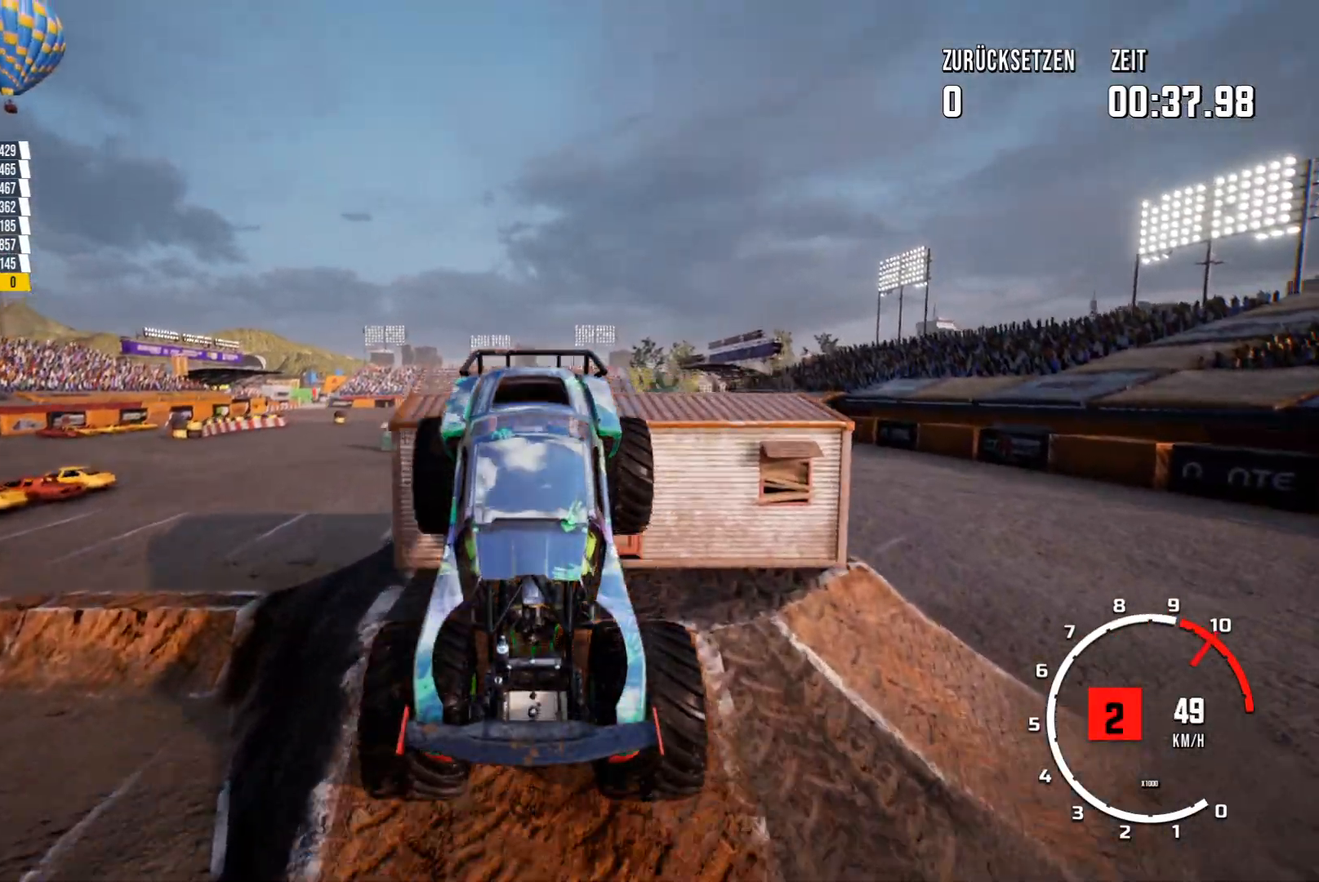
{"buttons": ["R2"], "left_stick": "center", "events": []}
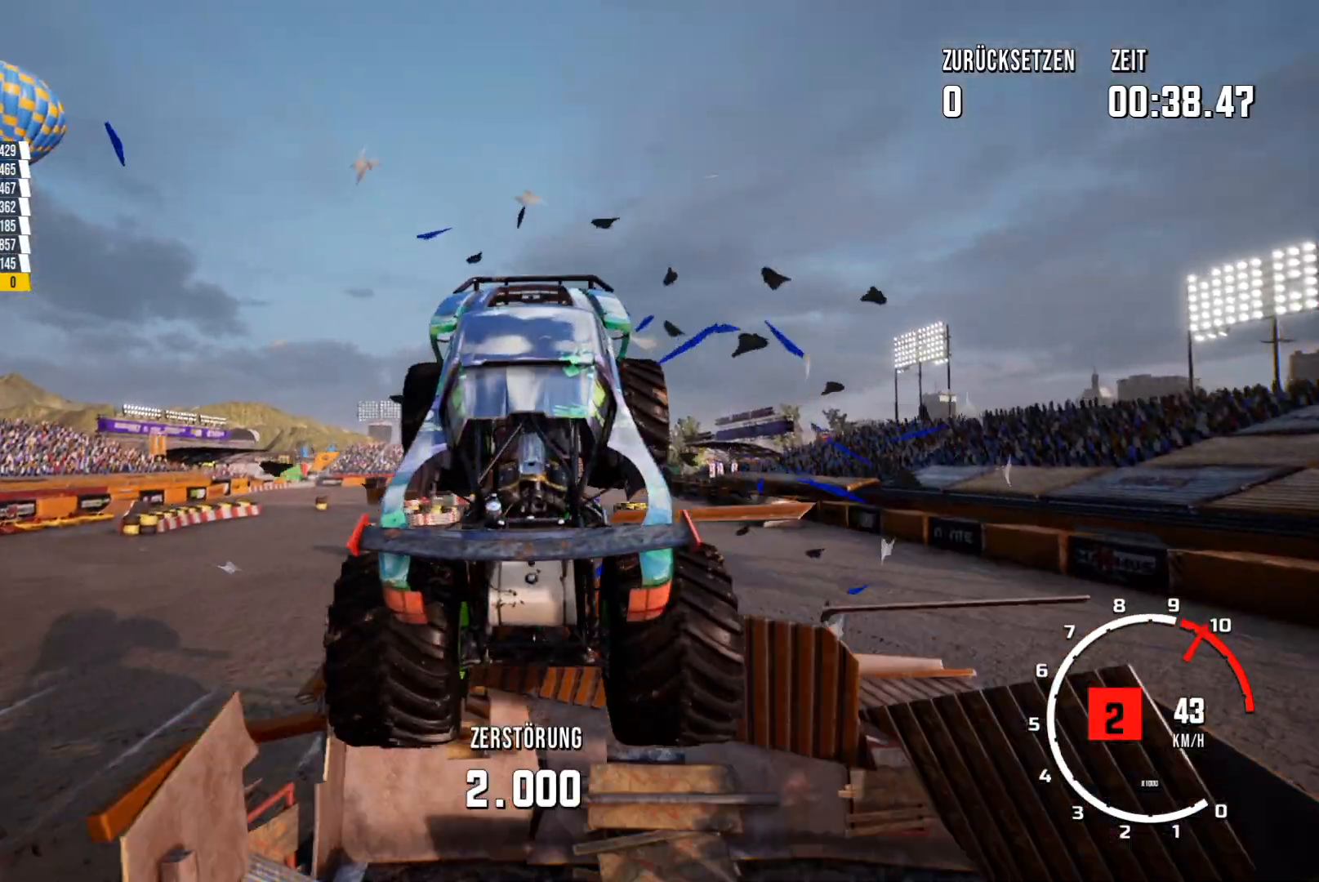
{"buttons": ["R2"], "left_stick": "center", "events": []}
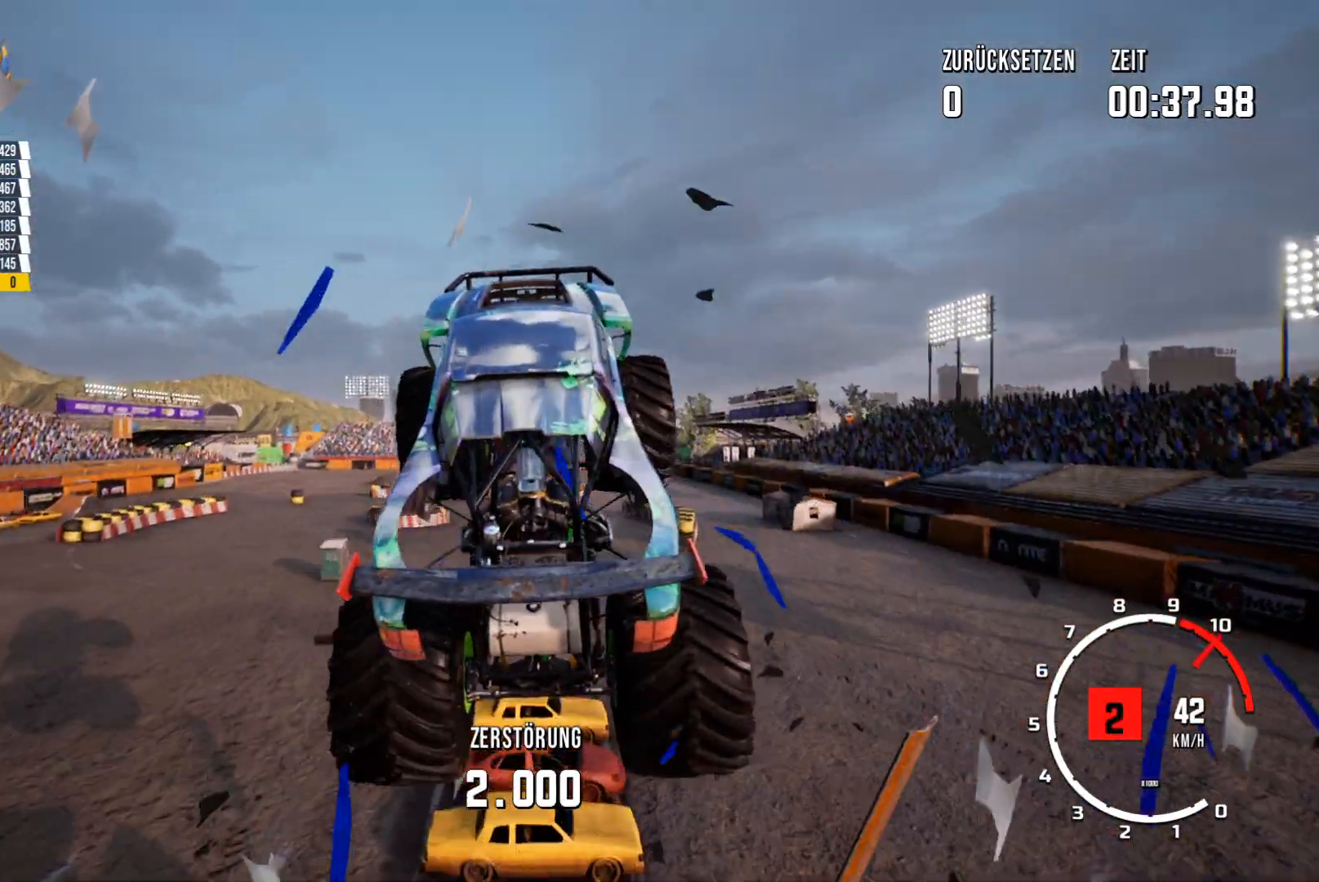
{"buttons": ["R2"], "left_stick": "center", "events": []}